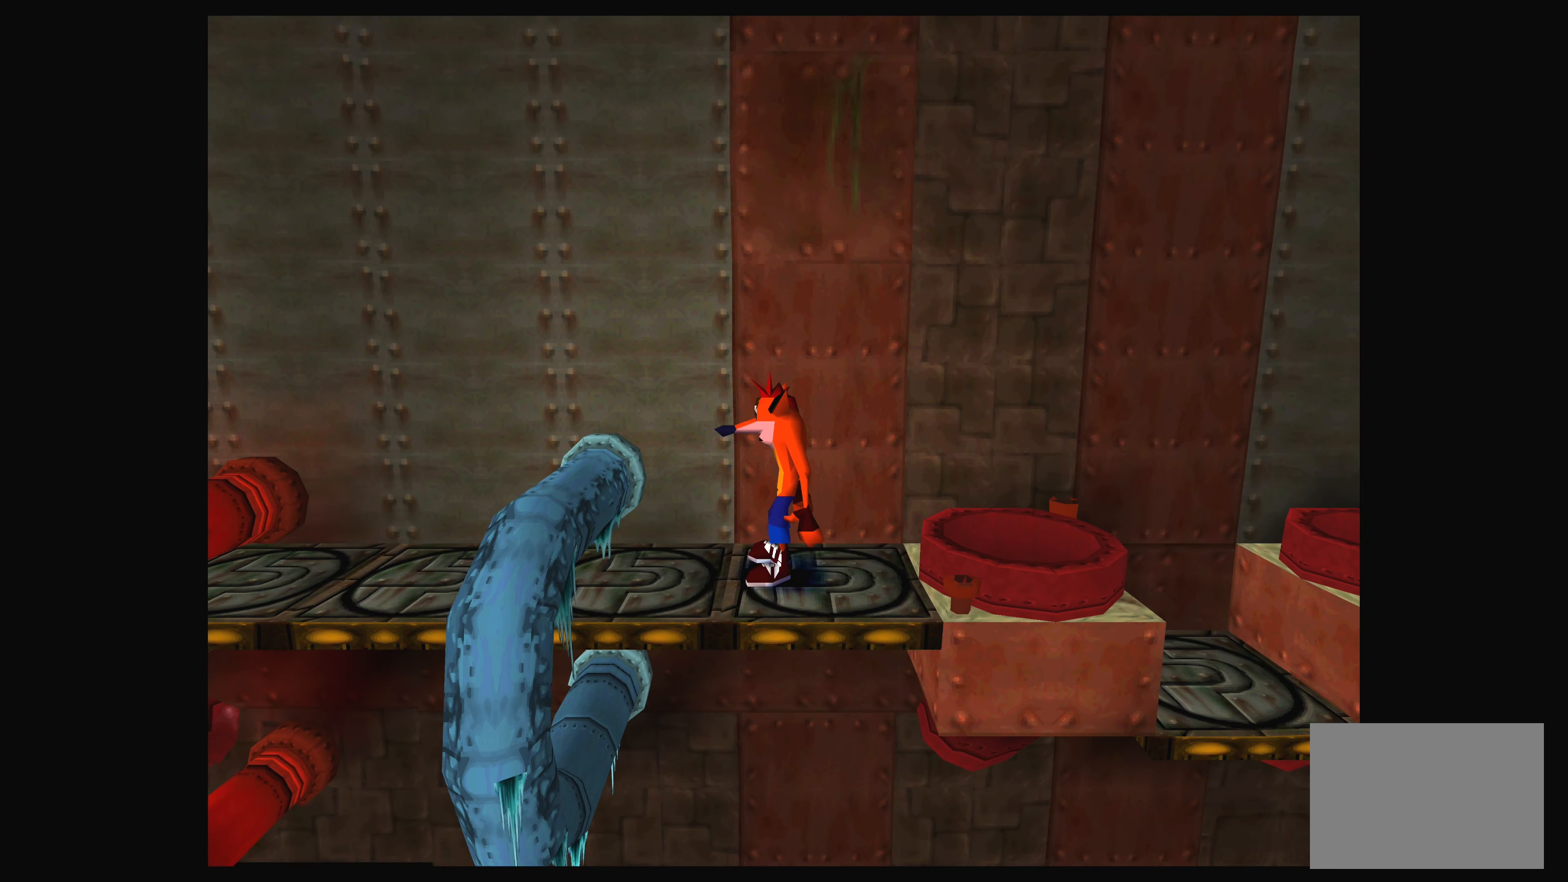
Gameplay with a controller (PlayStation layout); each line is a JSON object with the inputs held at the frame after it. "events" lists button and stick changes between this image and that frame as [ms after this image, input, new state], when the widget could be followed in between. Not read: L2 L3 R2 R3 right_stick.
{"buttons": [], "left_stick": "center", "events": [[217, "DPAD_LEFT", "down"], [350, "DPAD_LEFT", "up"]]}
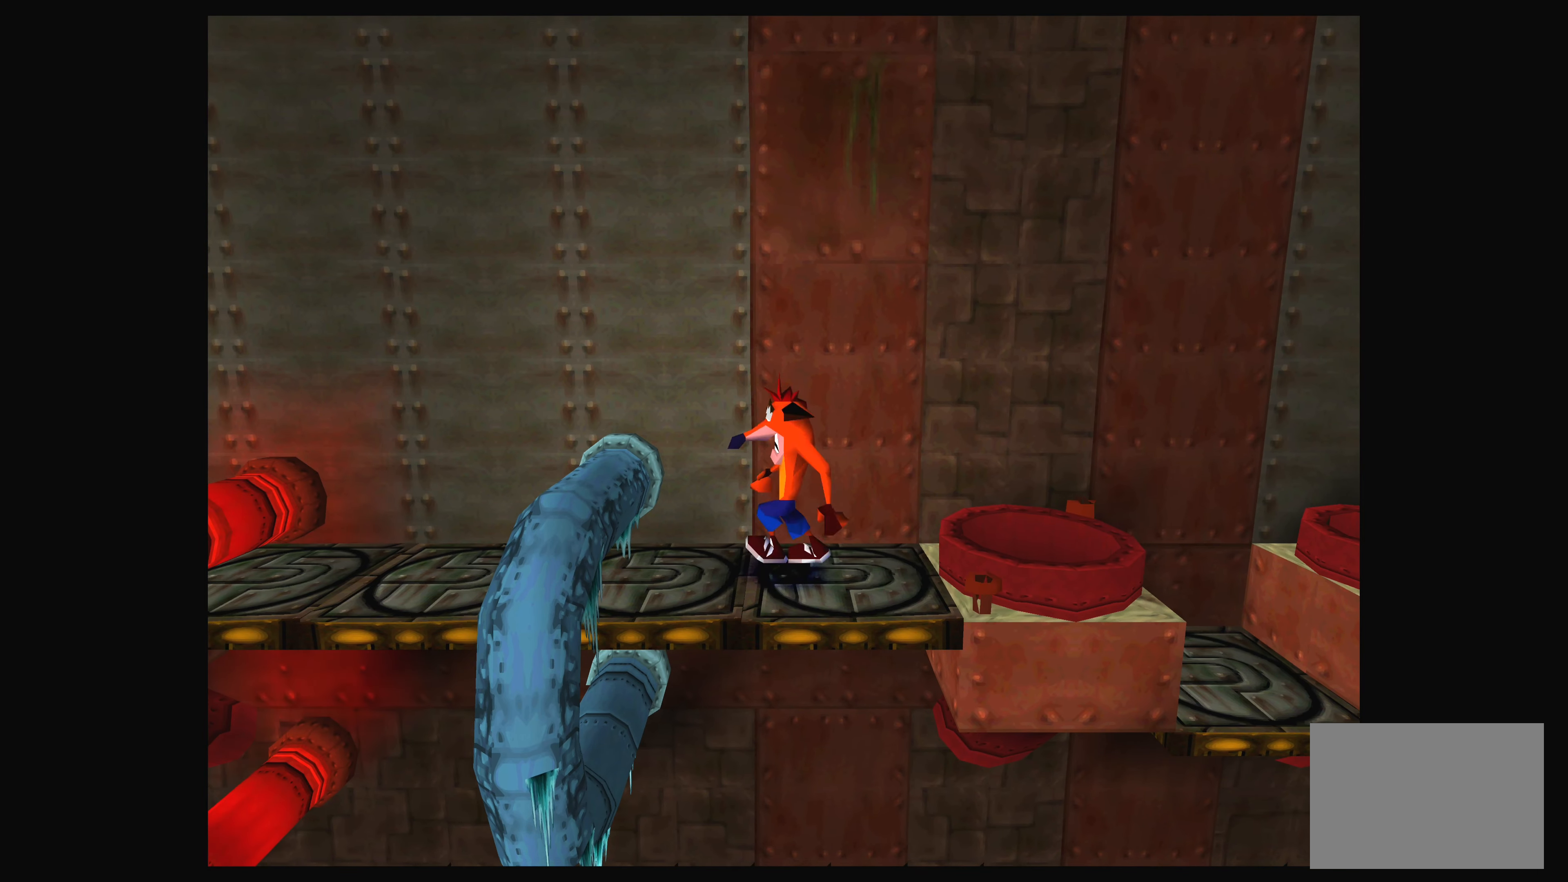
{"buttons": [], "left_stick": "center", "events": [[367, "DPAD_LEFT", "down"], [467, "DPAD_LEFT", "up"]]}
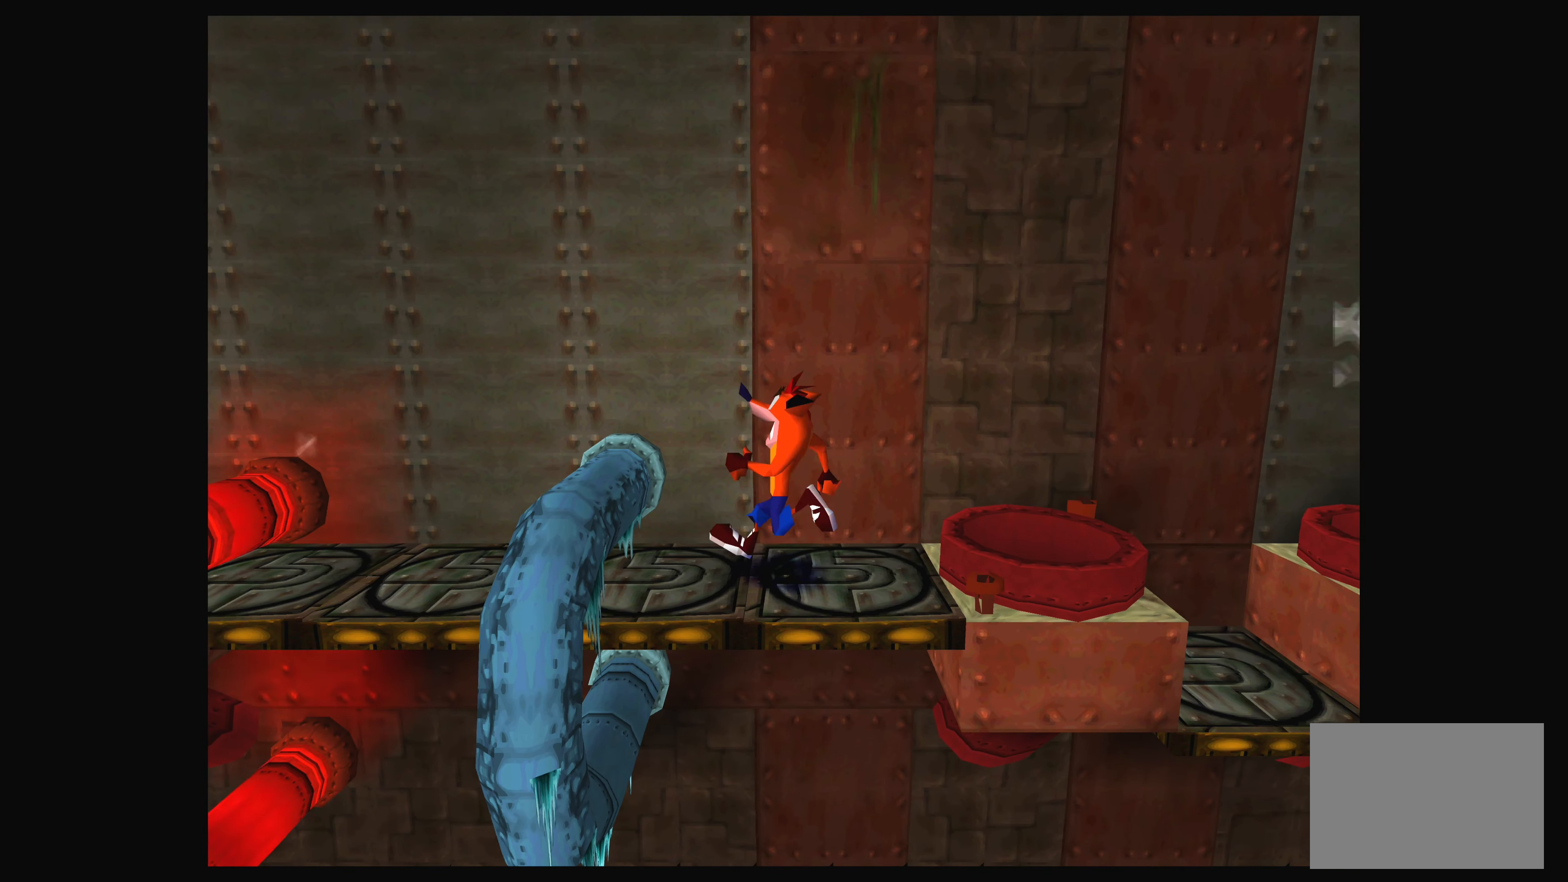
{"buttons": ["CROSS", "DPAD_LEFT"], "left_stick": "center", "events": [[450, "CROSS", "down"], [450, "DPAD_LEFT", "down"]]}
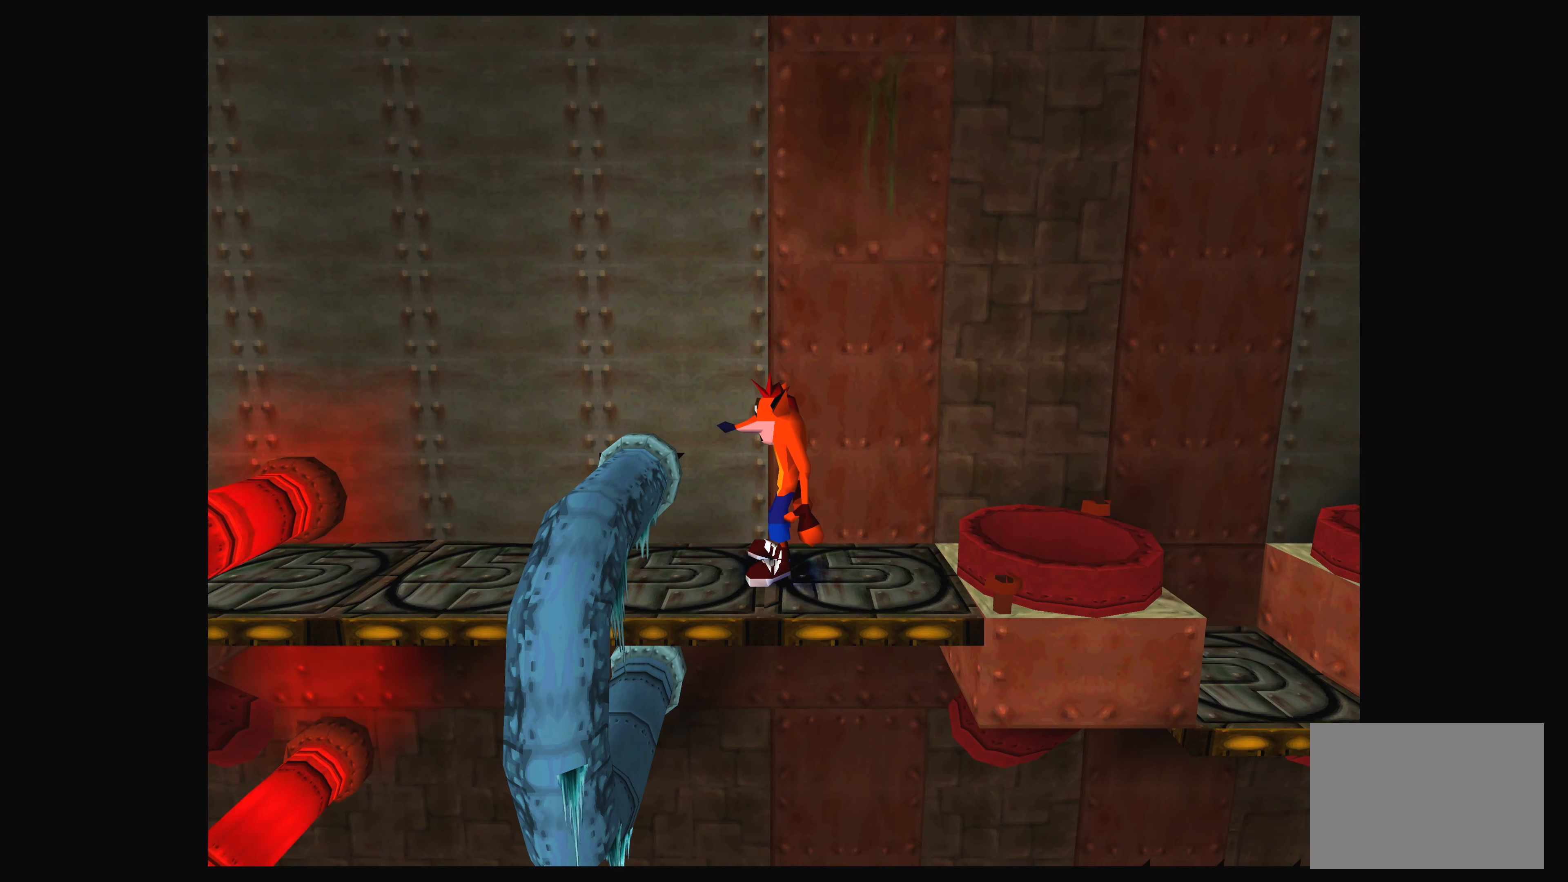
{"buttons": [], "left_stick": "center", "events": [[167, "CROSS", "up"], [184, "DPAD_LEFT", "up"]]}
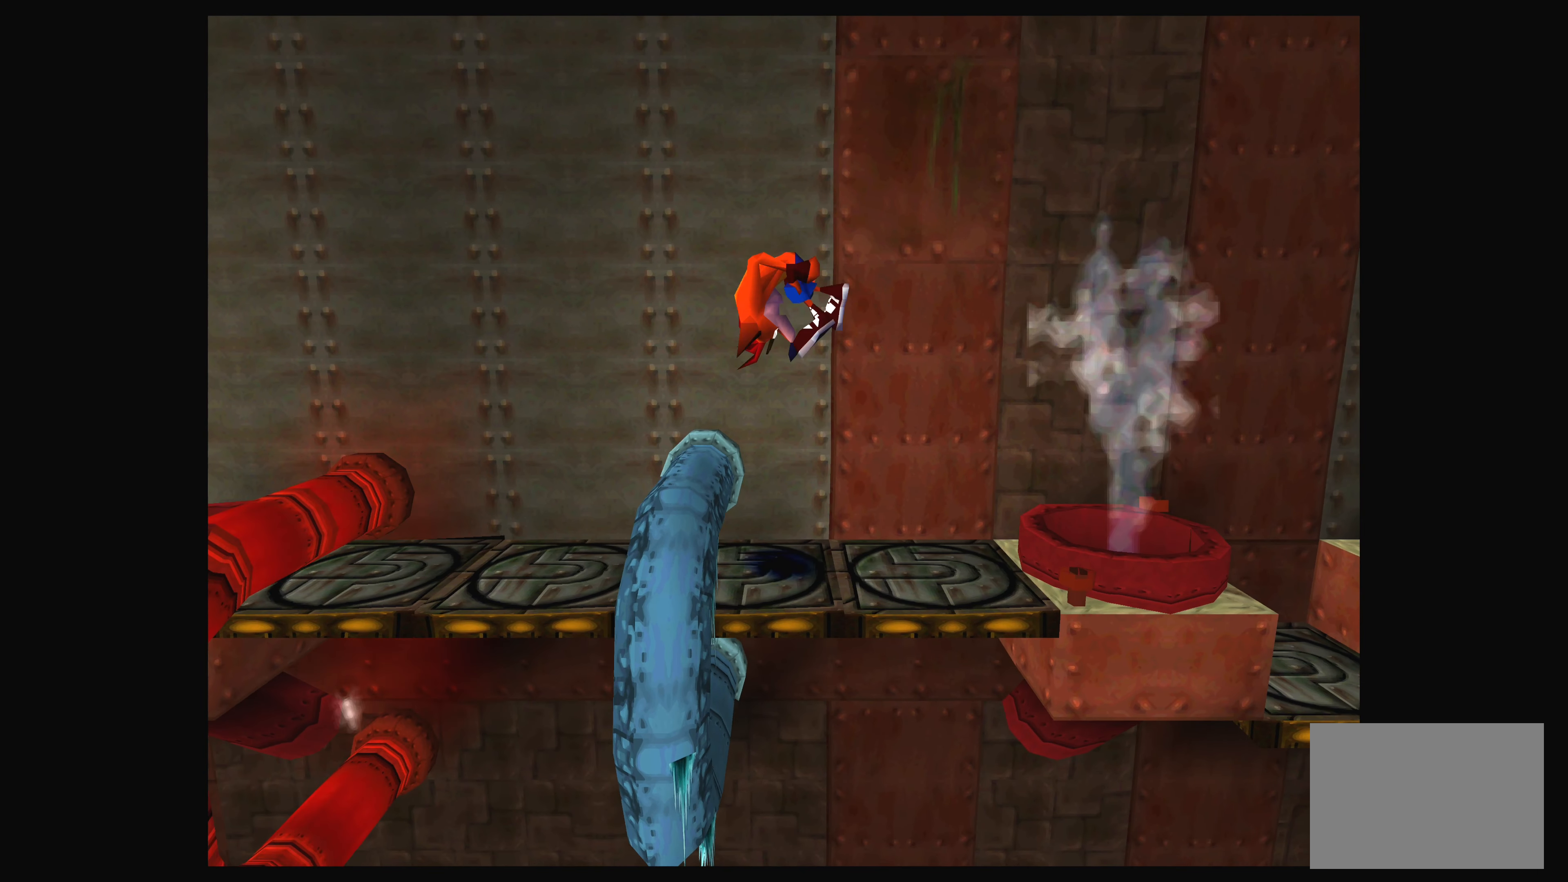
{"buttons": ["CROSS", "DPAD_LEFT"], "left_stick": "center", "events": [[100, "DPAD_LEFT", "down"], [250, "DPAD_LEFT", "up"], [484, "CROSS", "down"], [484, "DPAD_LEFT", "down"]]}
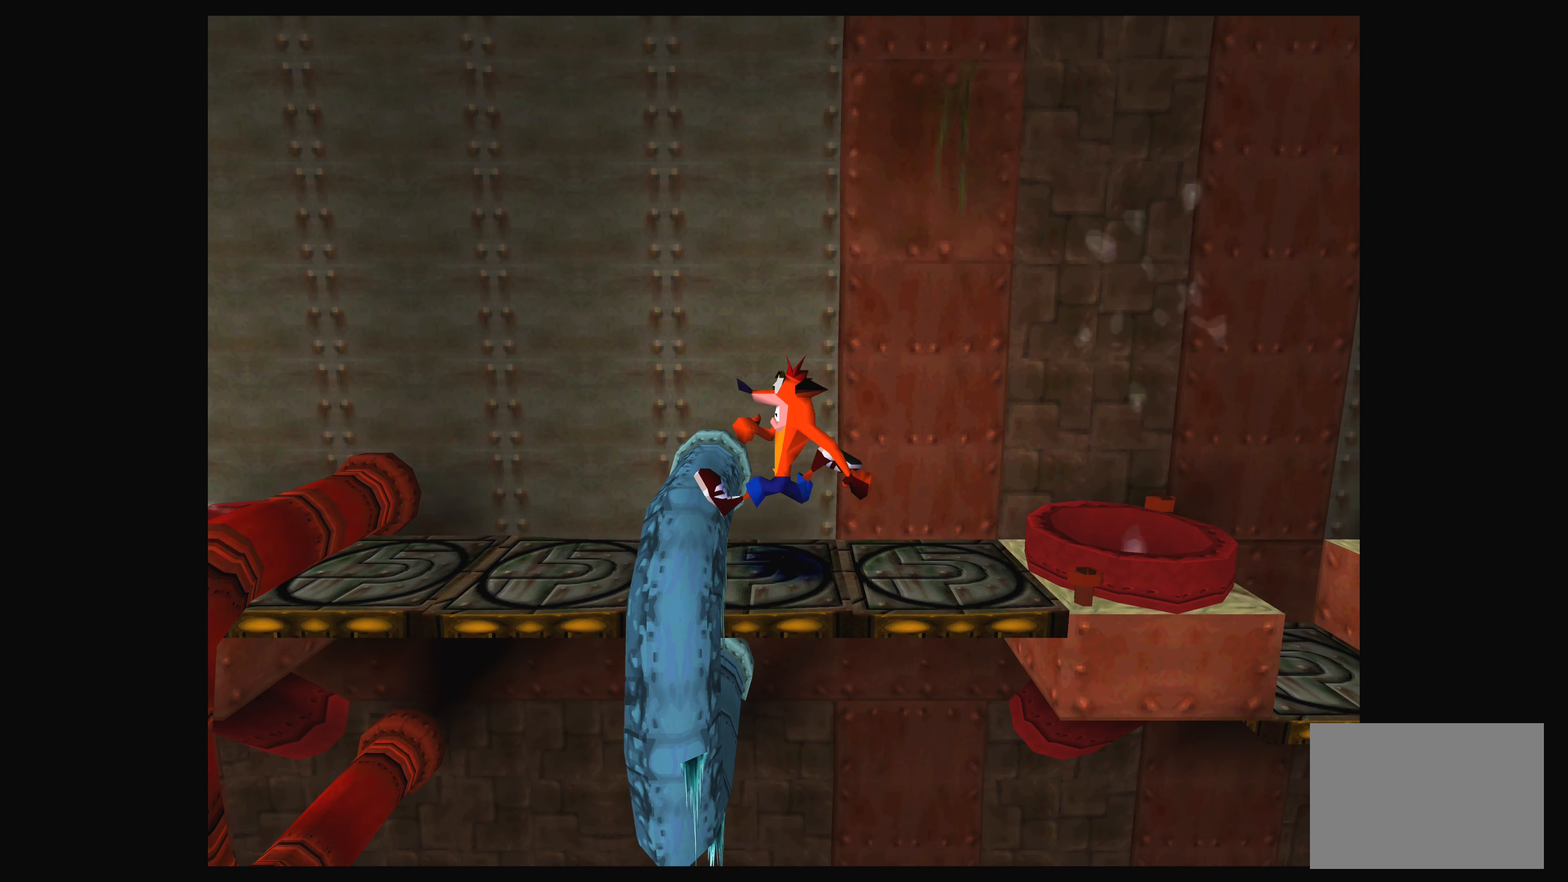
{"buttons": [], "left_stick": "center", "events": [[150, "CROSS", "up"], [267, "DPAD_LEFT", "up"]]}
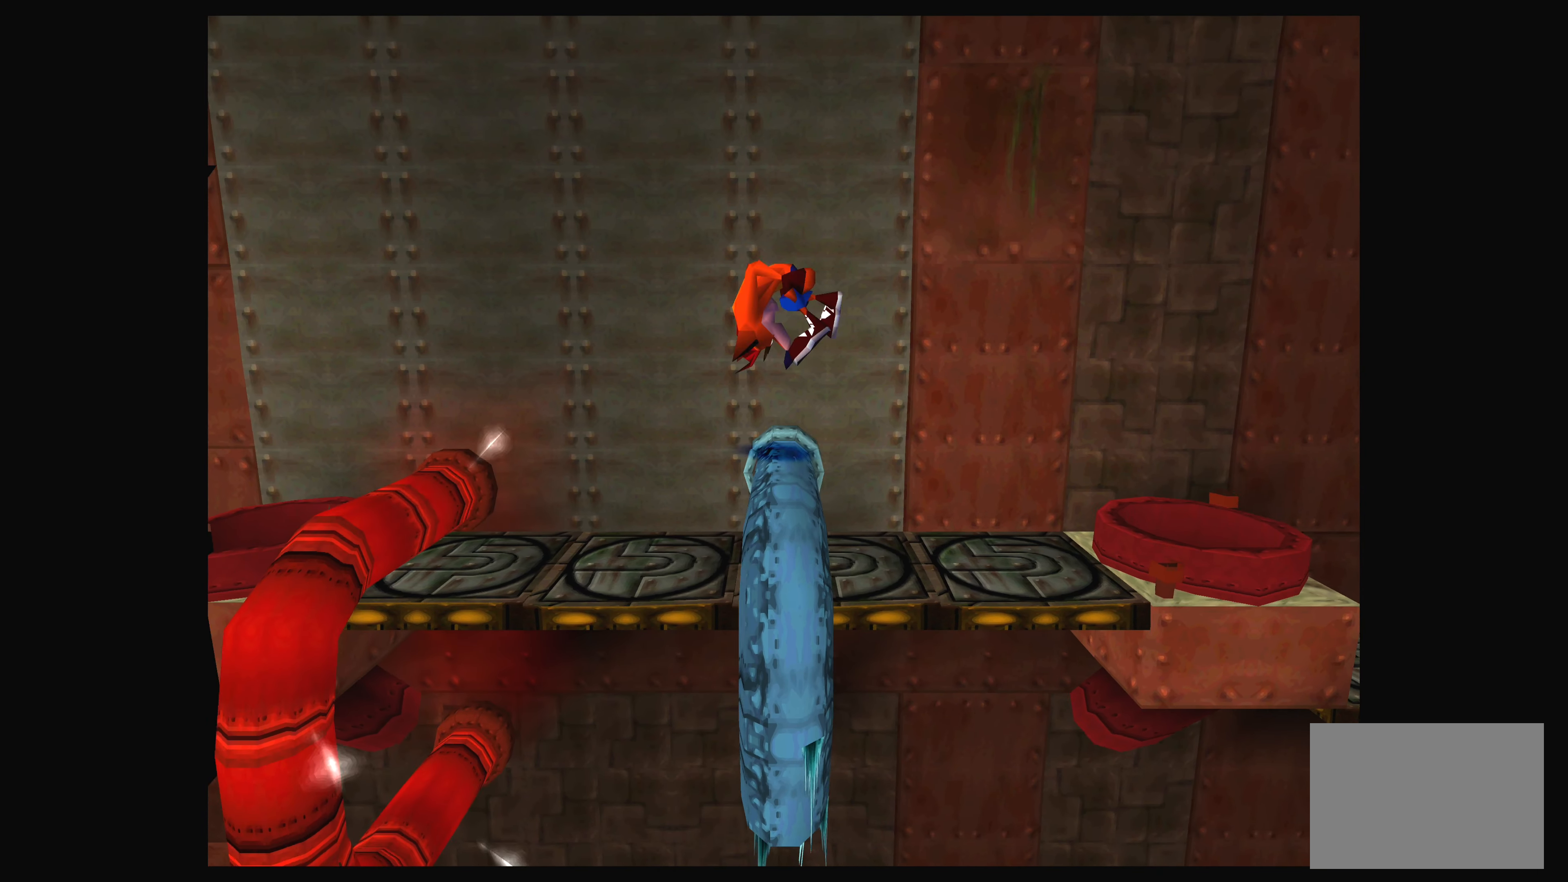
{"buttons": [], "left_stick": "center", "events": []}
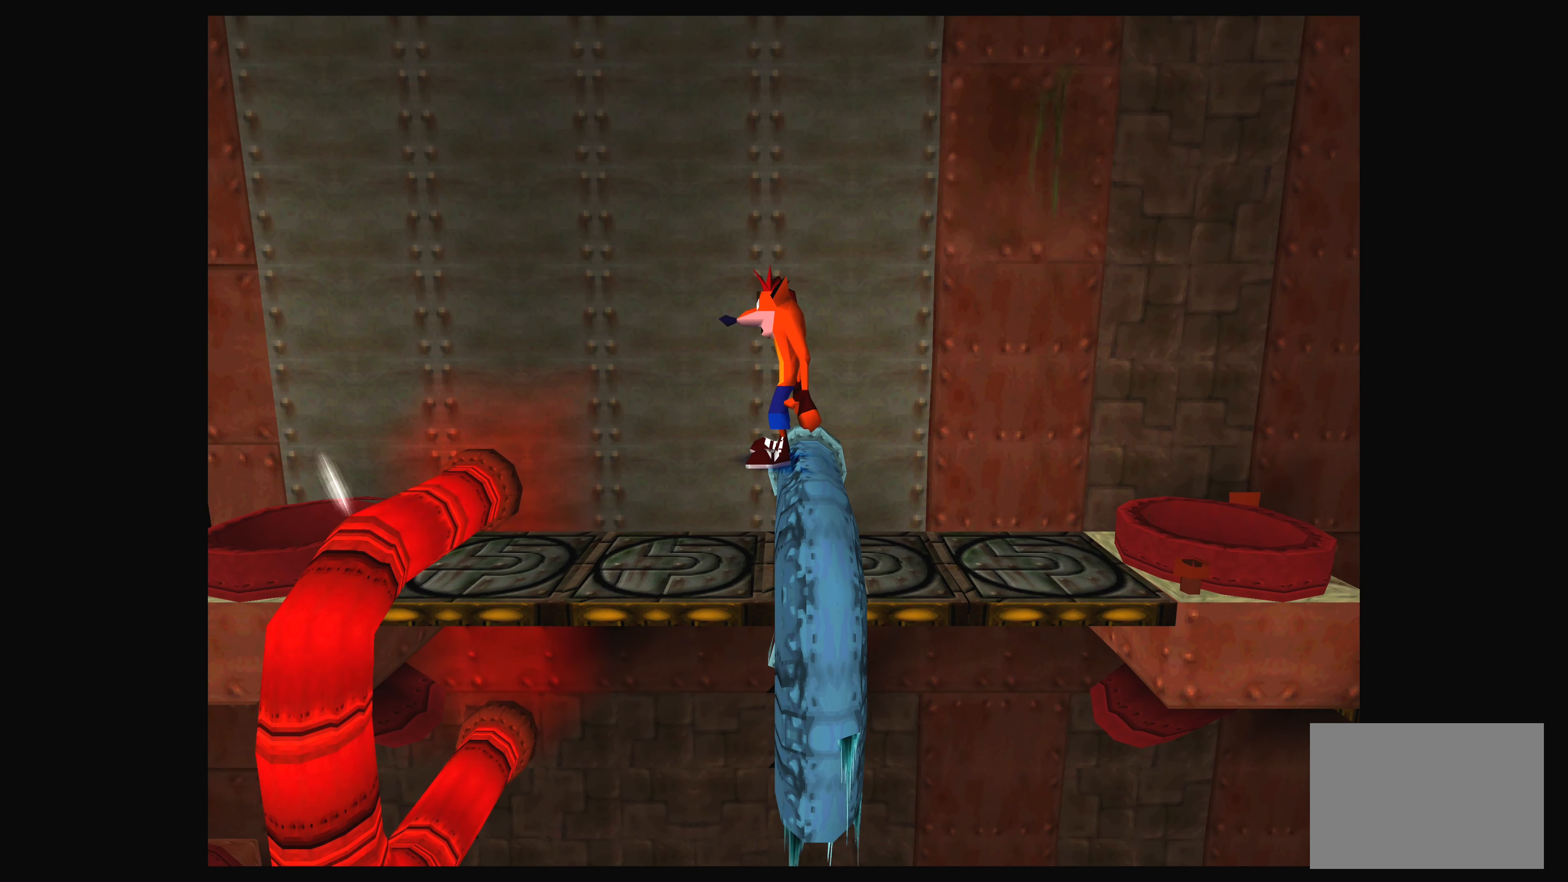
{"buttons": [], "left_stick": "center", "events": [[50, "DPAD_LEFT", "down"], [184, "DPAD_LEFT", "up"]]}
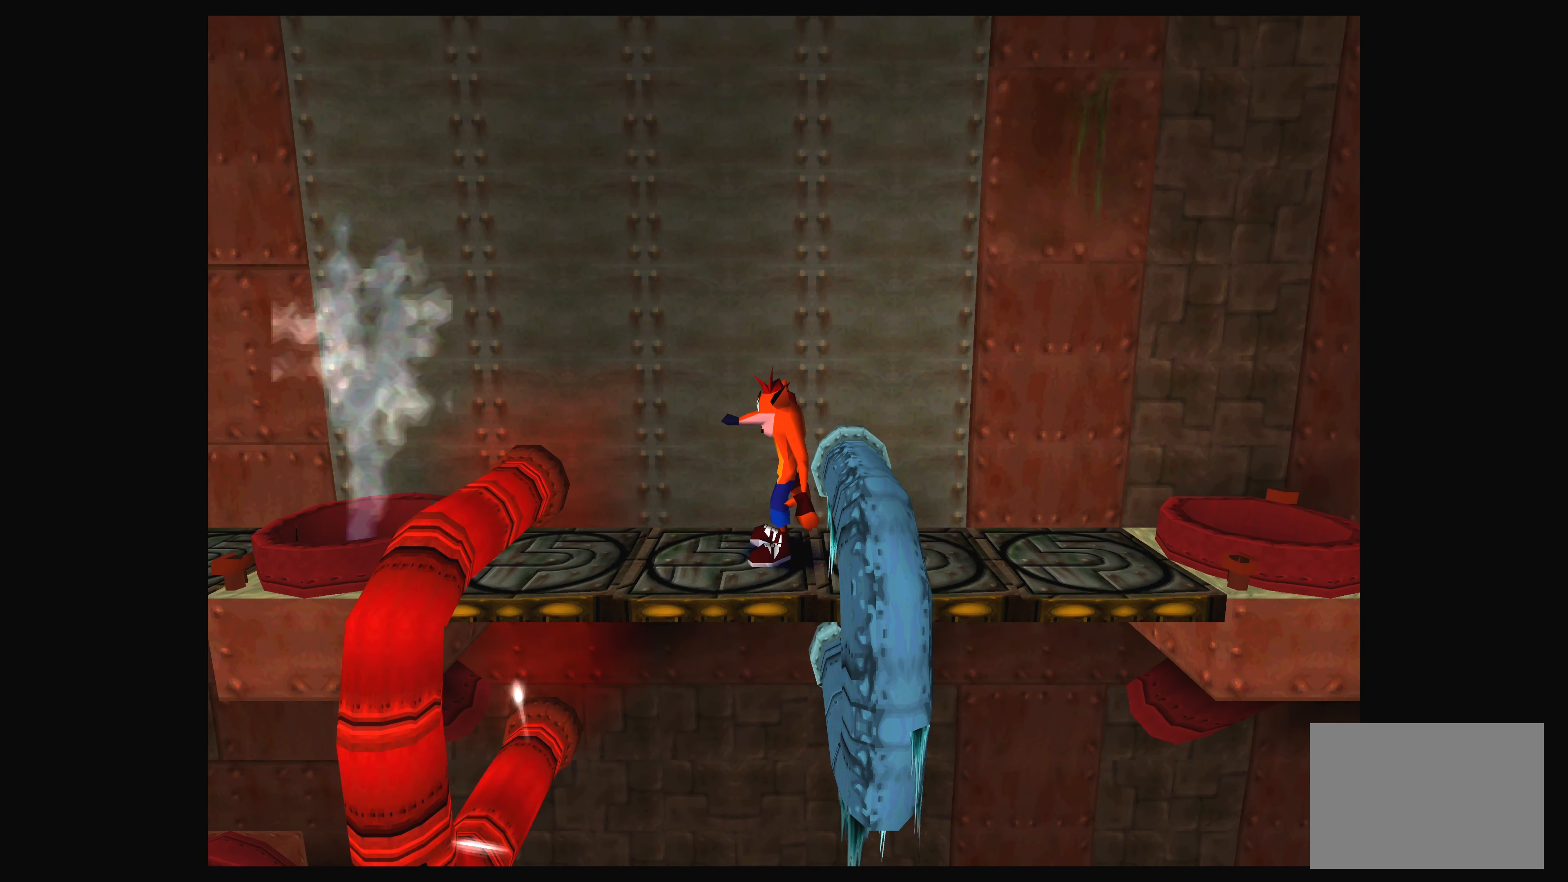
{"buttons": [], "left_stick": "center", "events": [[100, "DPAD_LEFT", "down"], [334, "DPAD_LEFT", "up"]]}
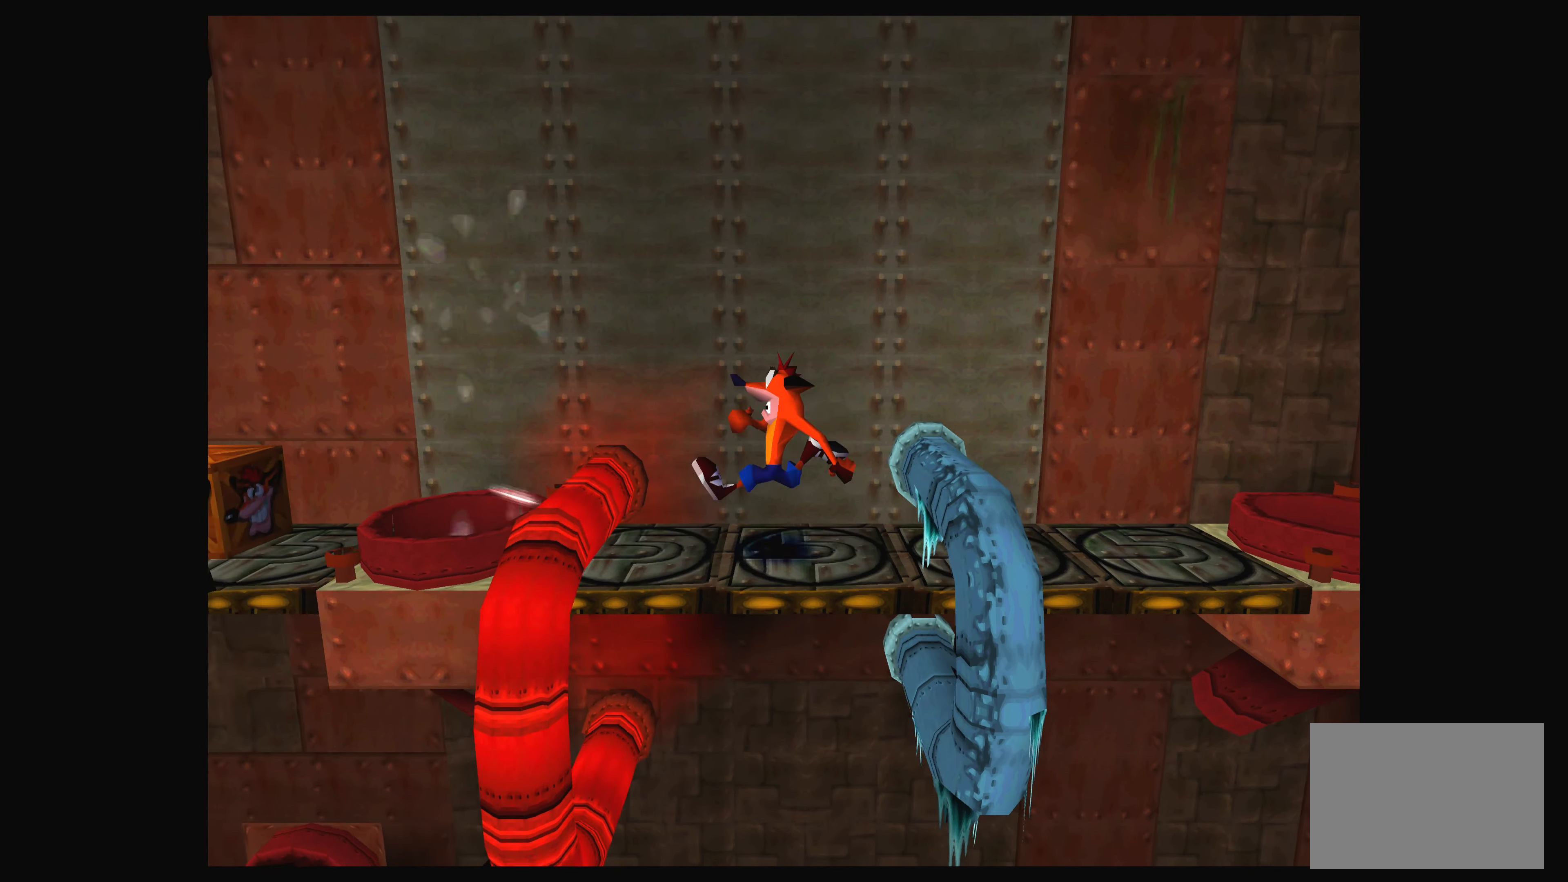
{"buttons": [], "left_stick": "center", "events": []}
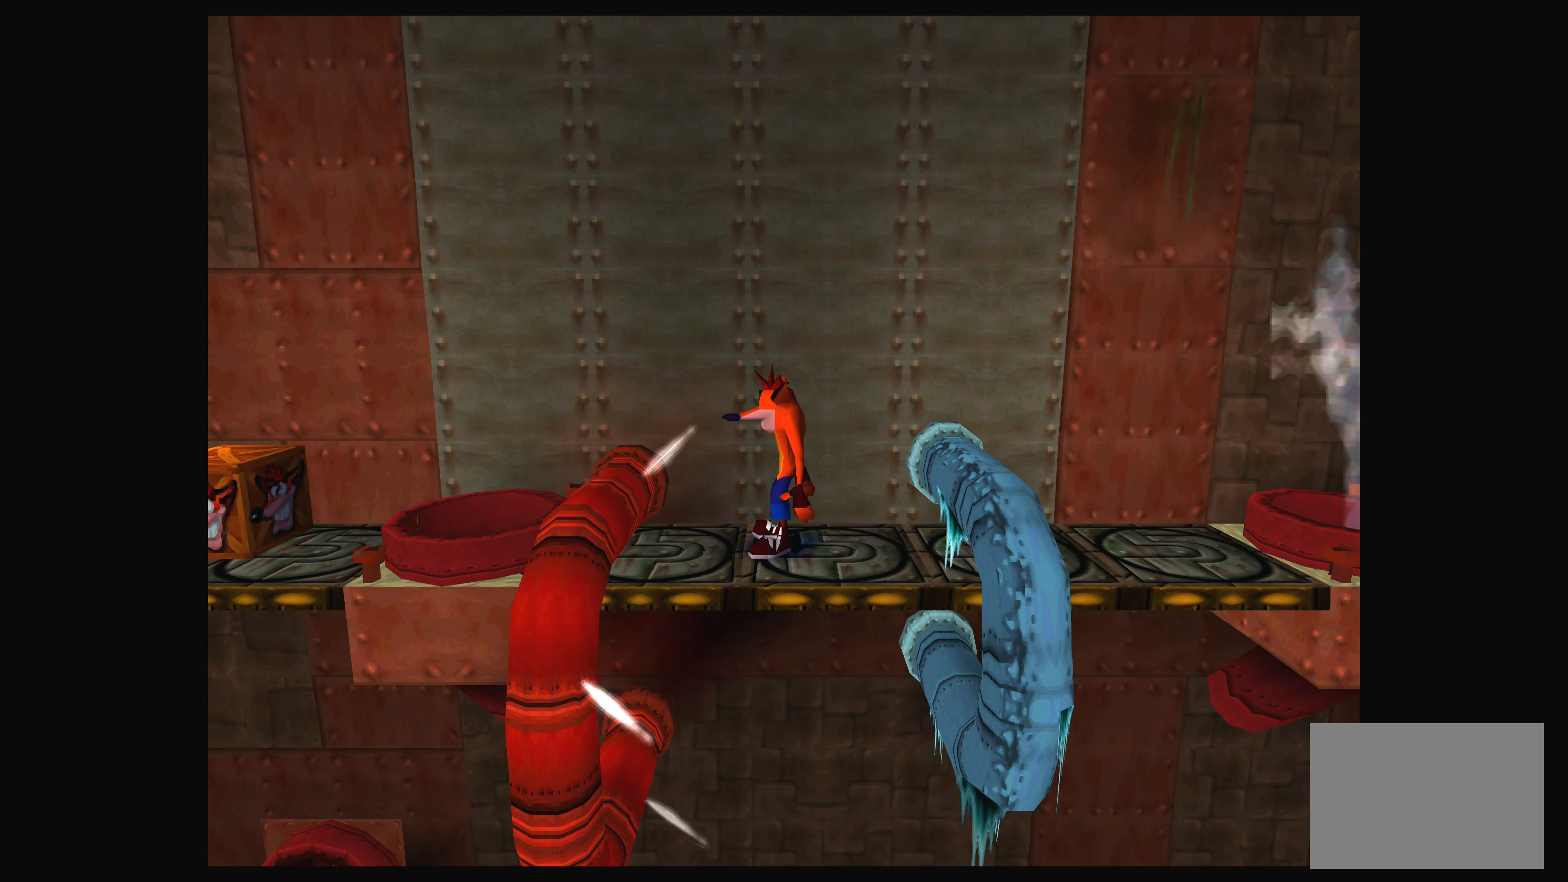
{"buttons": ["DPAD_RIGHT"], "left_stick": "center", "events": [[466, "DPAD_RIGHT", "down"]]}
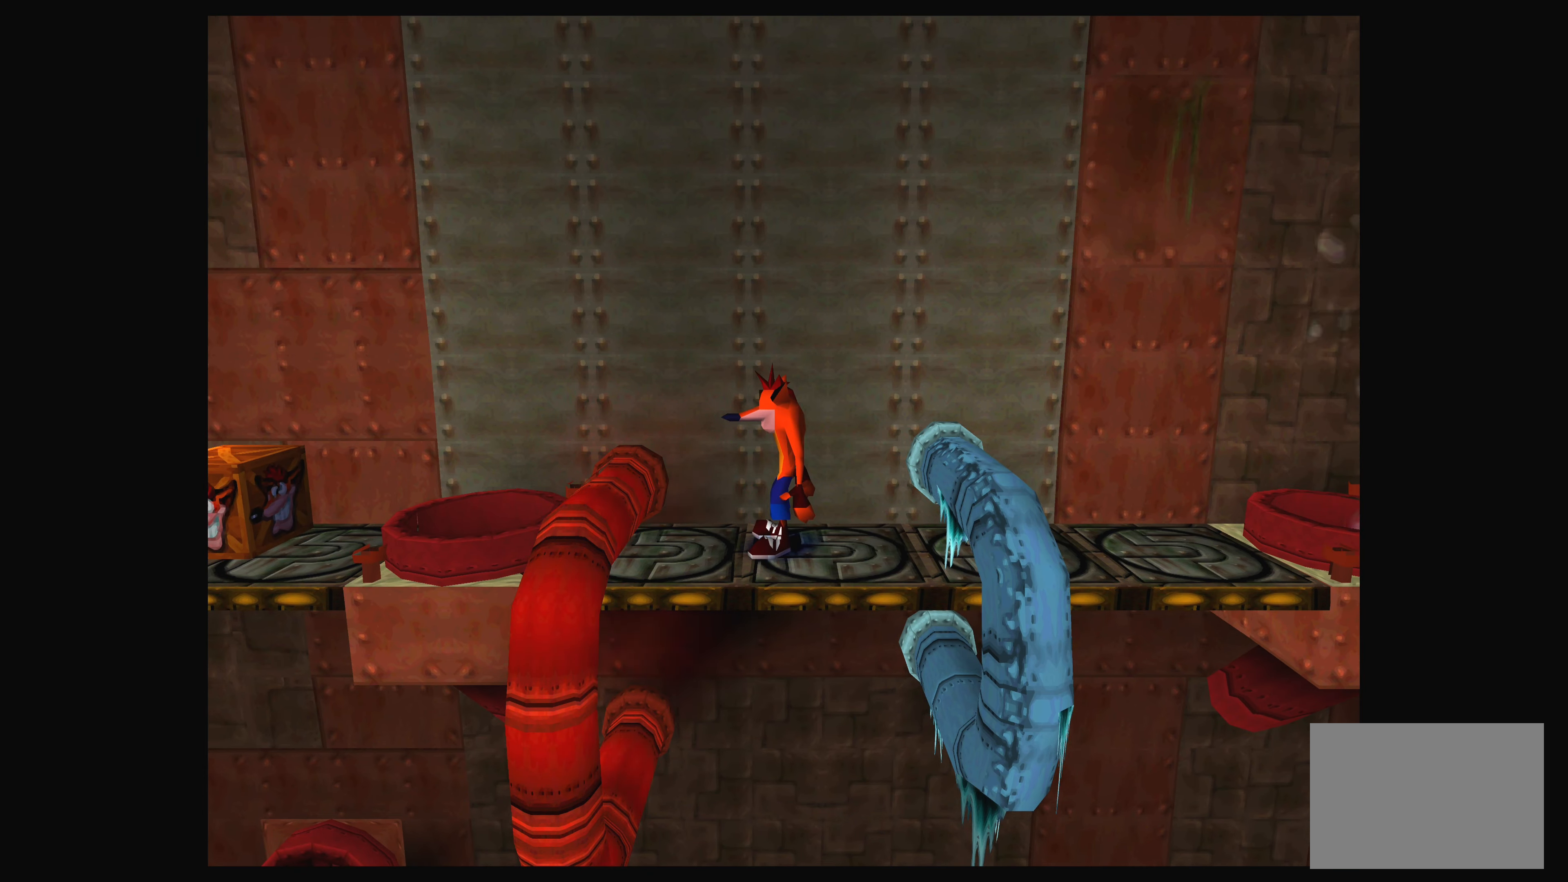
{"buttons": [], "left_stick": "center", "events": [[166, "DPAD_RIGHT", "up"]]}
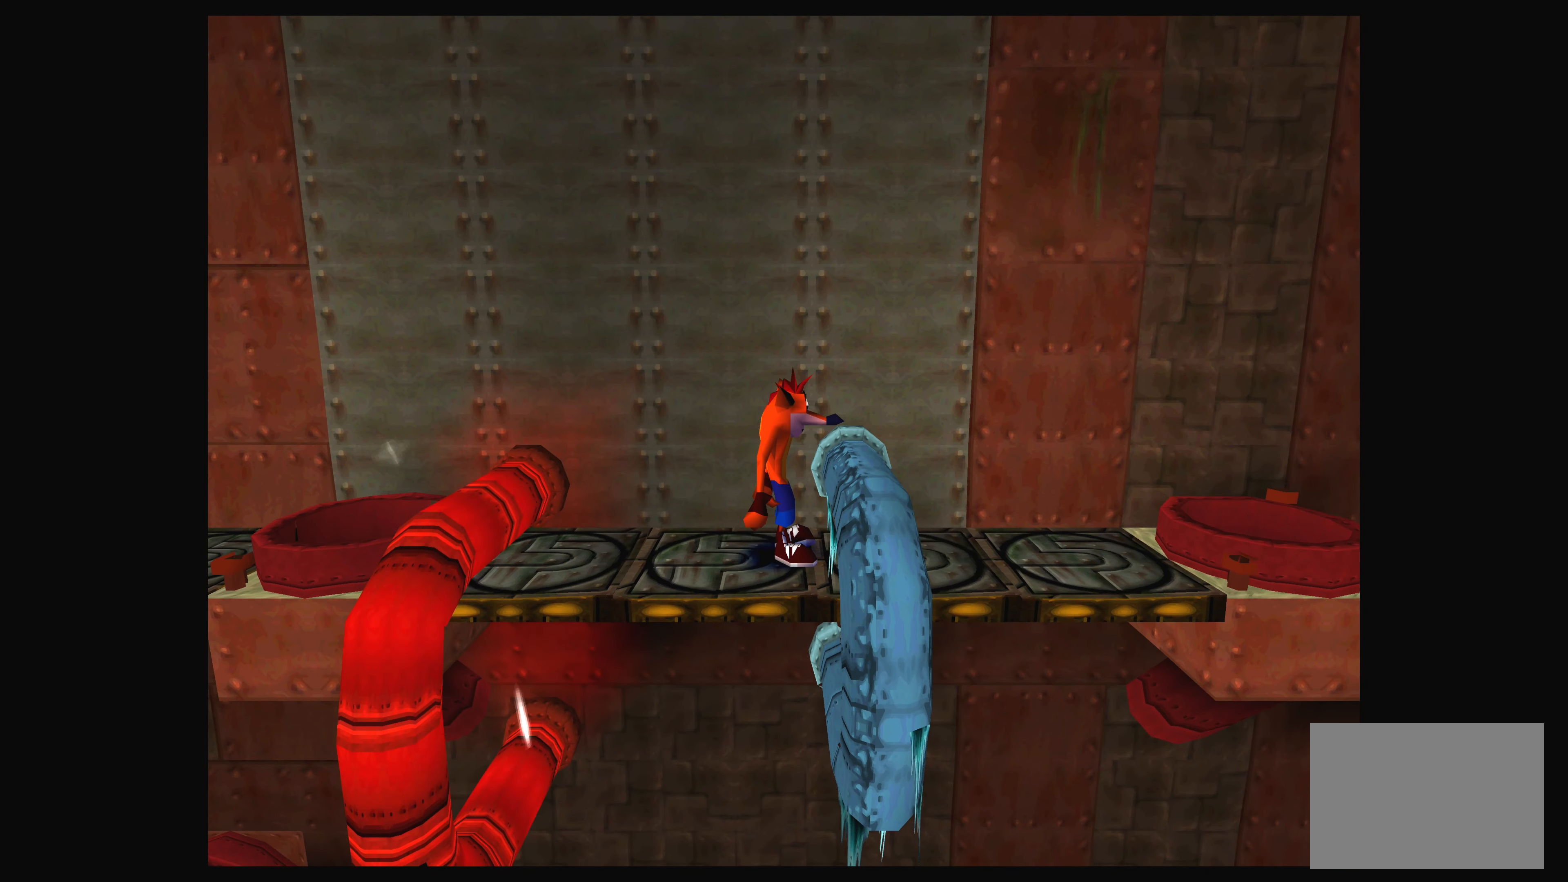
{"buttons": [], "left_stick": "center", "events": [[233, "CROSS", "down"], [466, "CROSS", "up"]]}
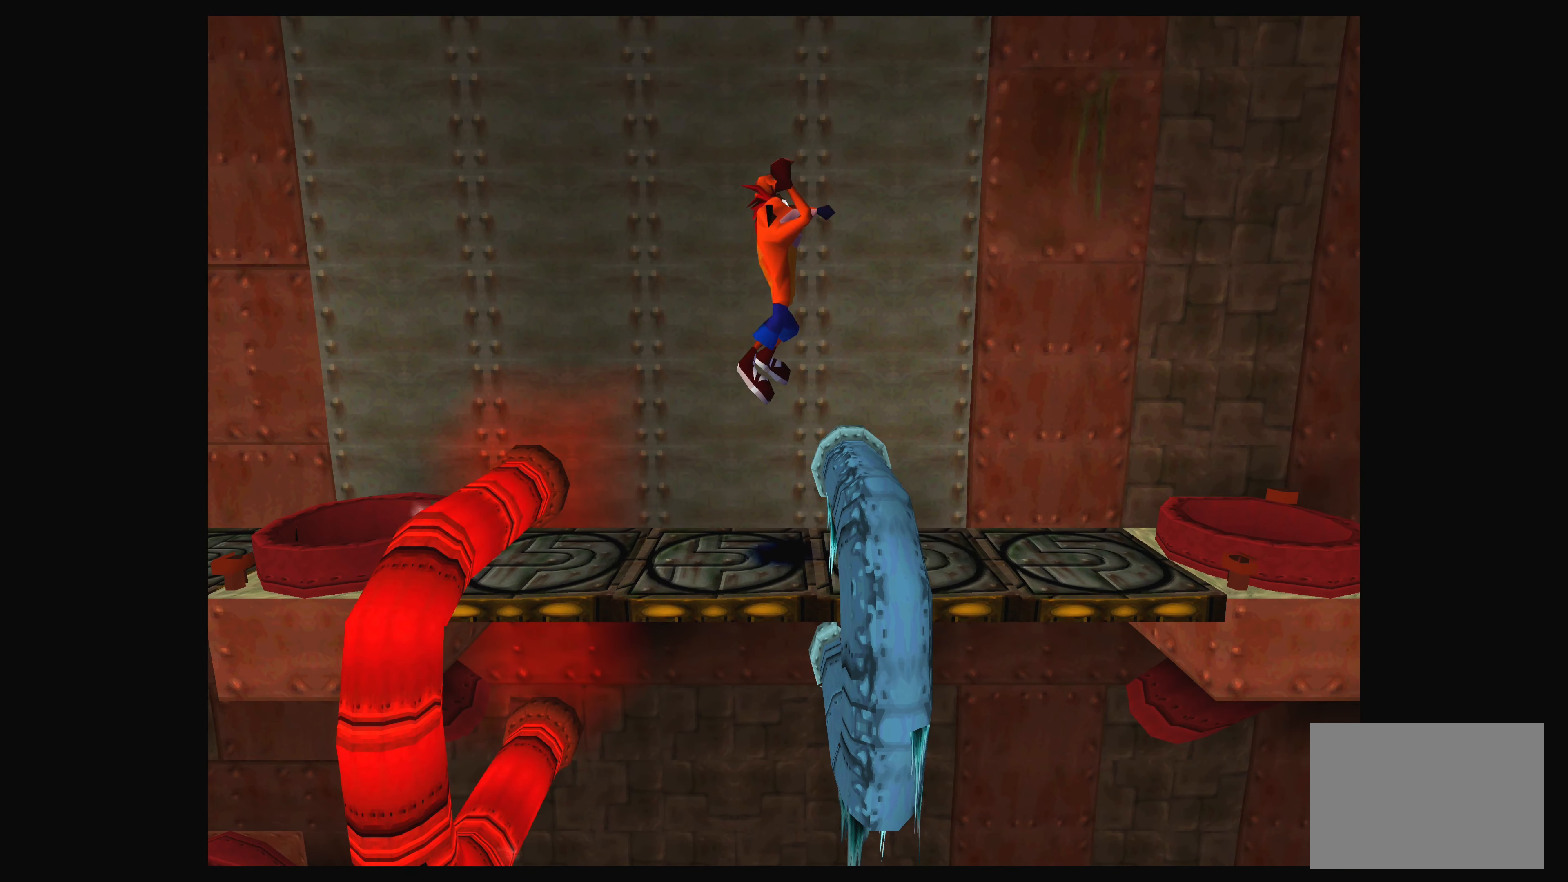
{"buttons": [], "left_stick": "center", "events": []}
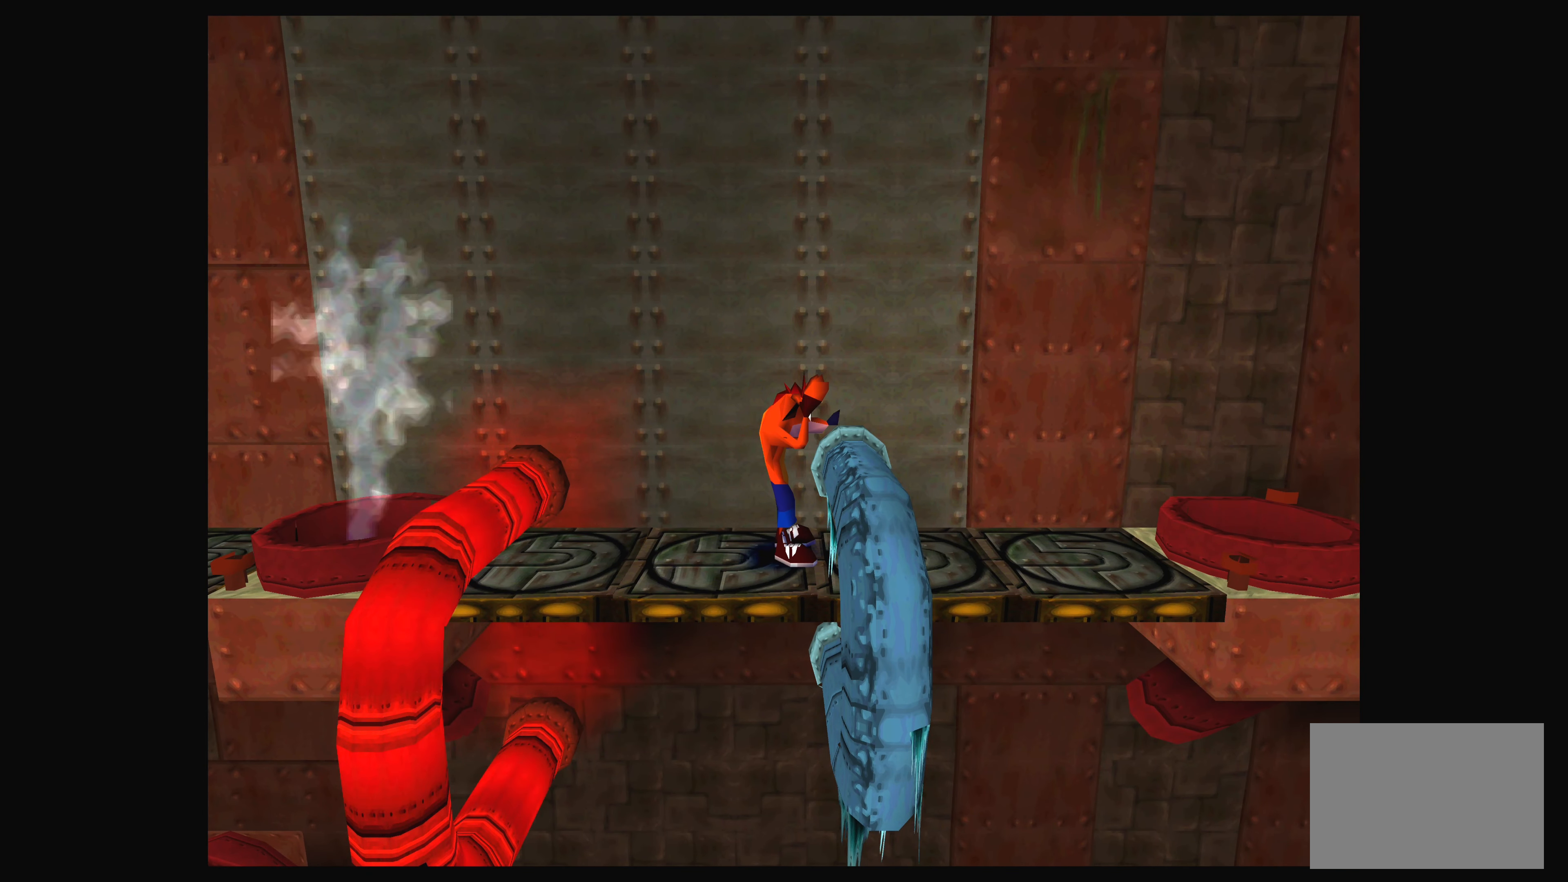
{"buttons": [], "left_stick": "center", "events": []}
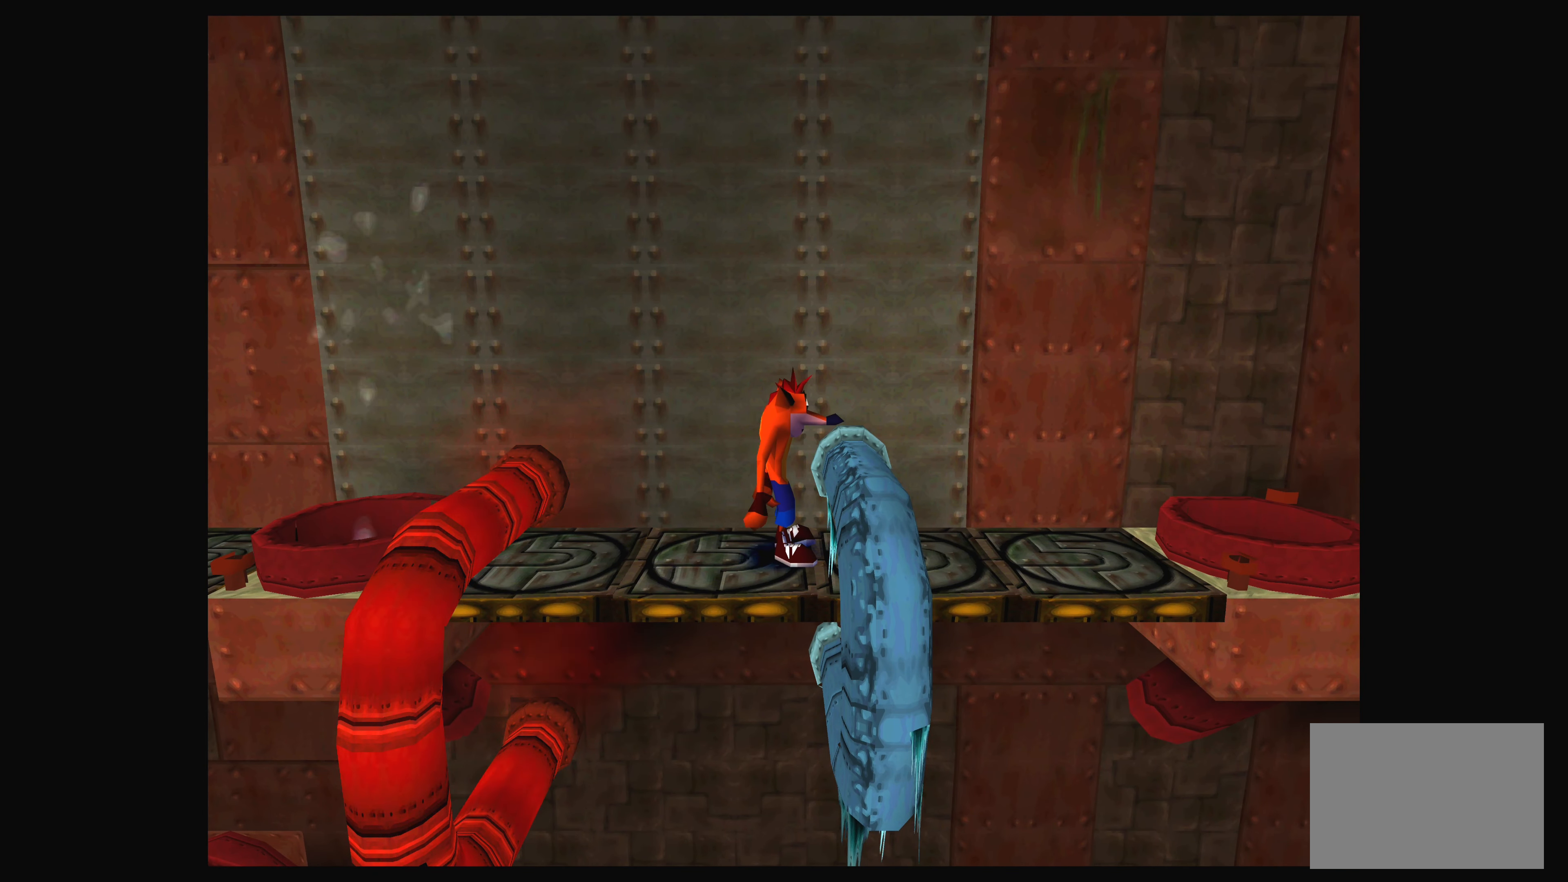
{"buttons": [], "left_stick": "center", "events": []}
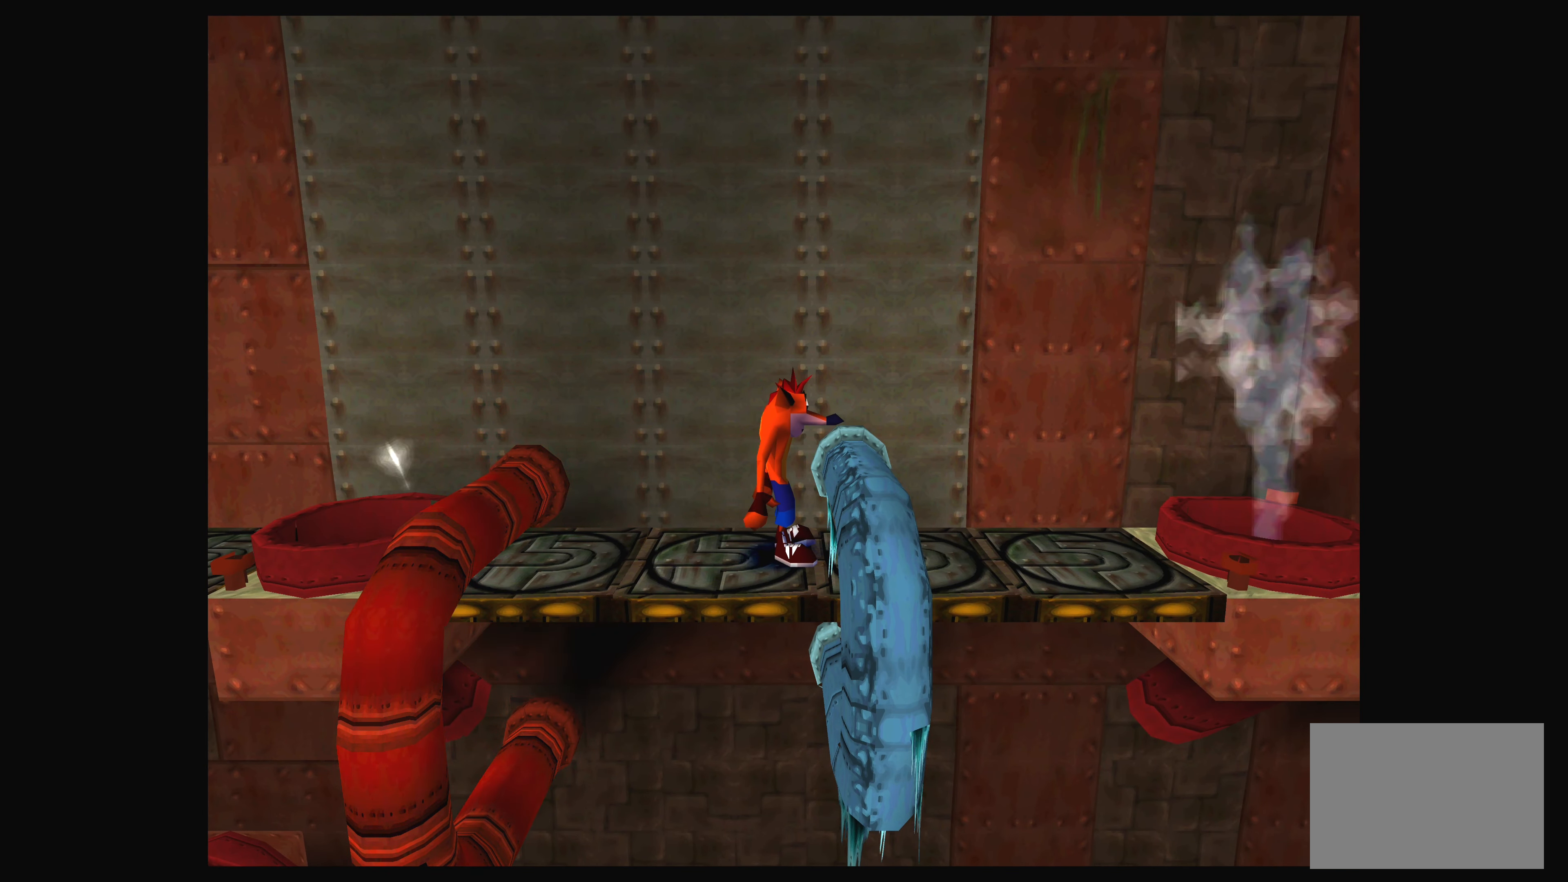
{"buttons": [], "left_stick": "center", "events": []}
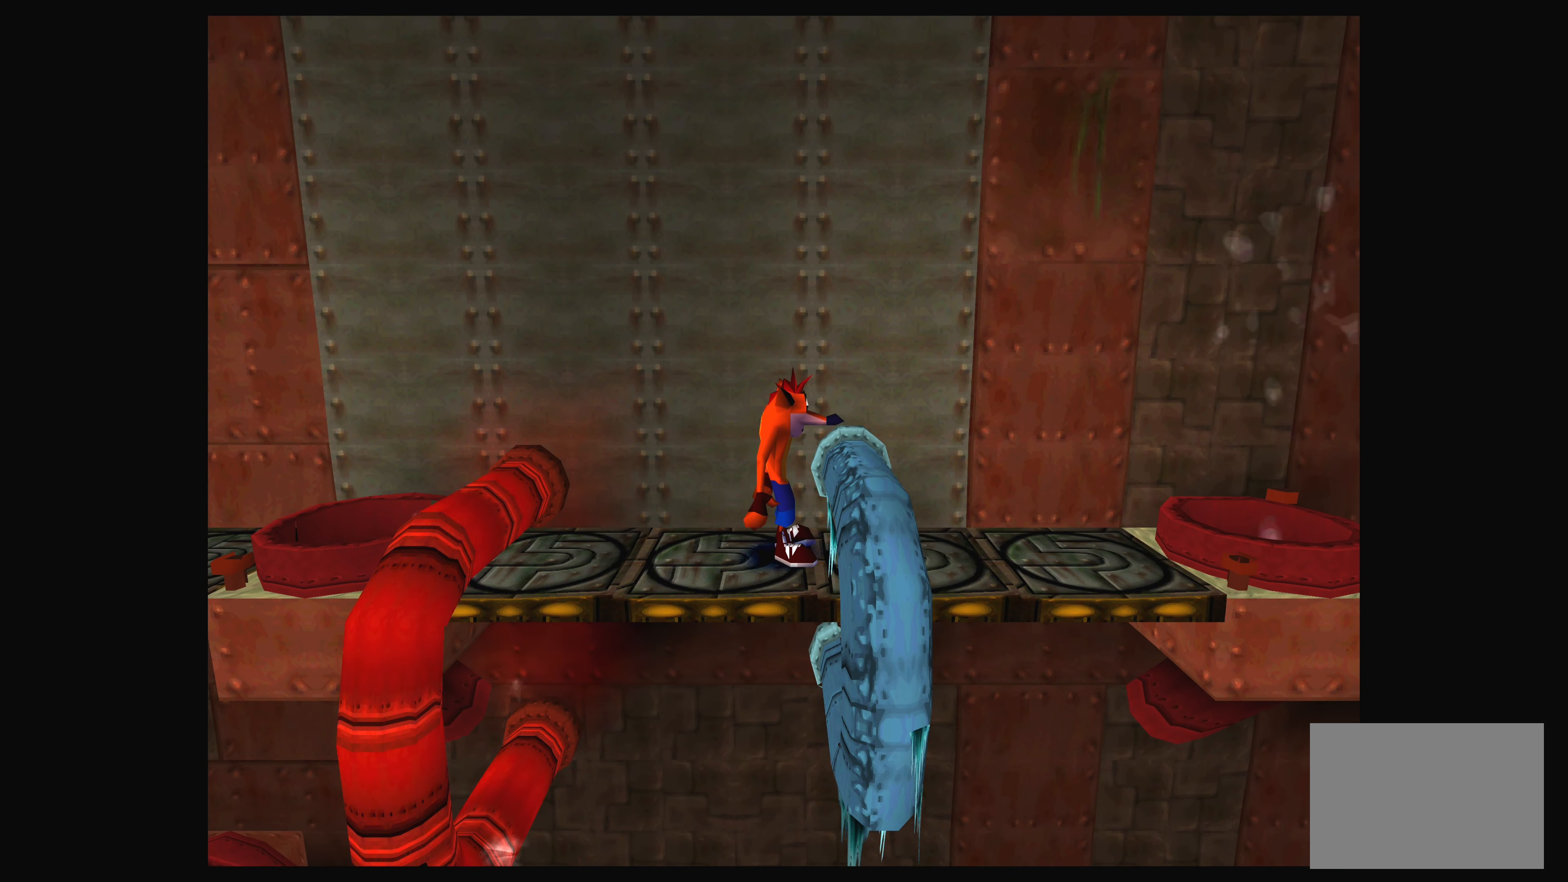
{"buttons": [], "left_stick": "center", "events": []}
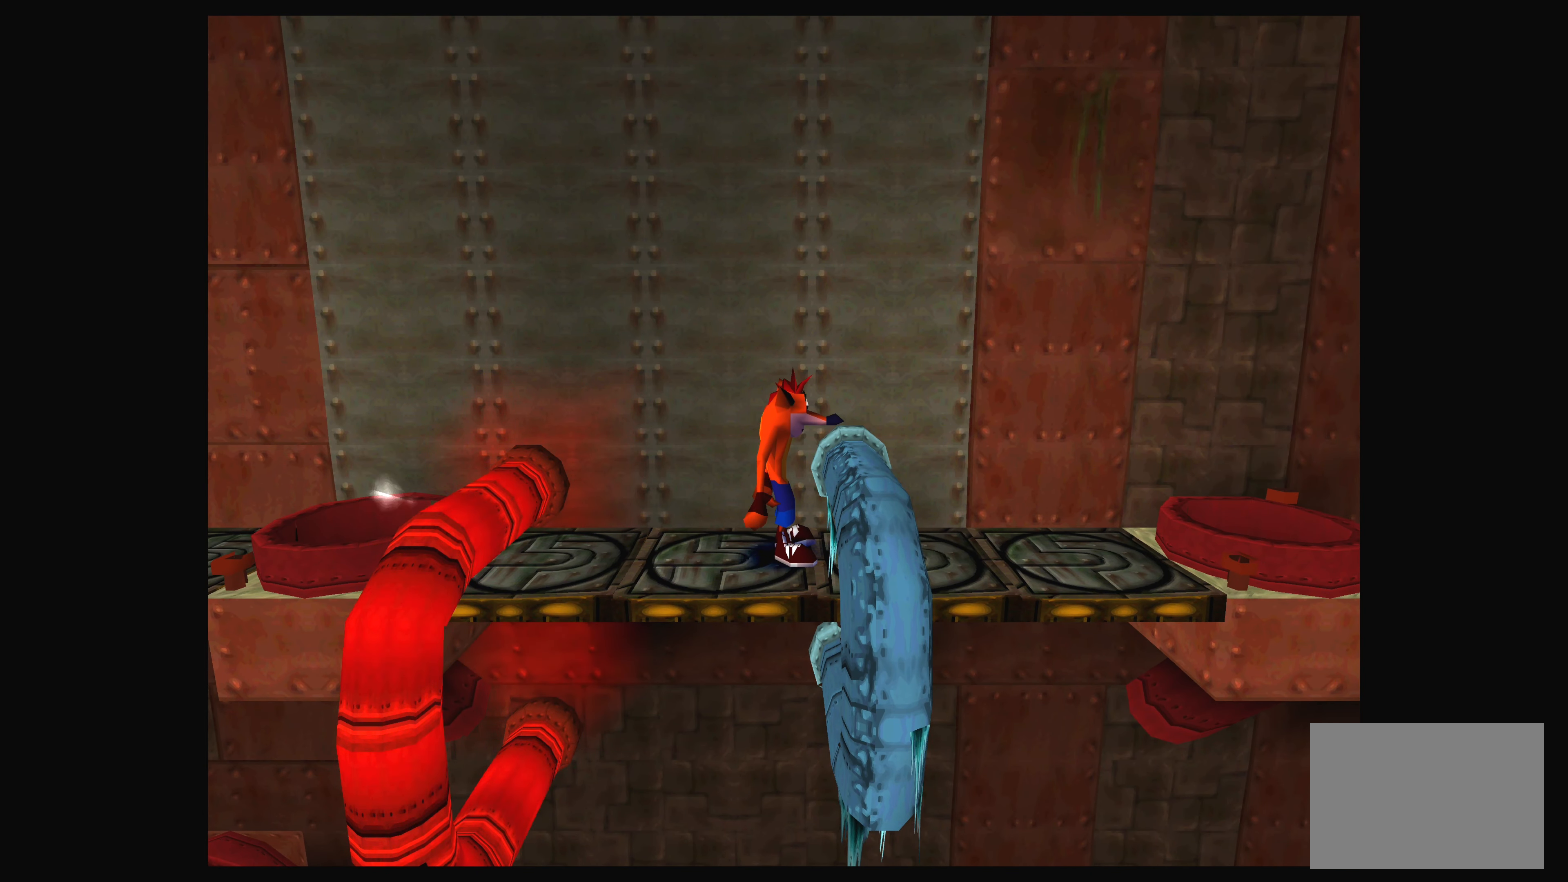
{"buttons": [], "left_stick": "center", "events": []}
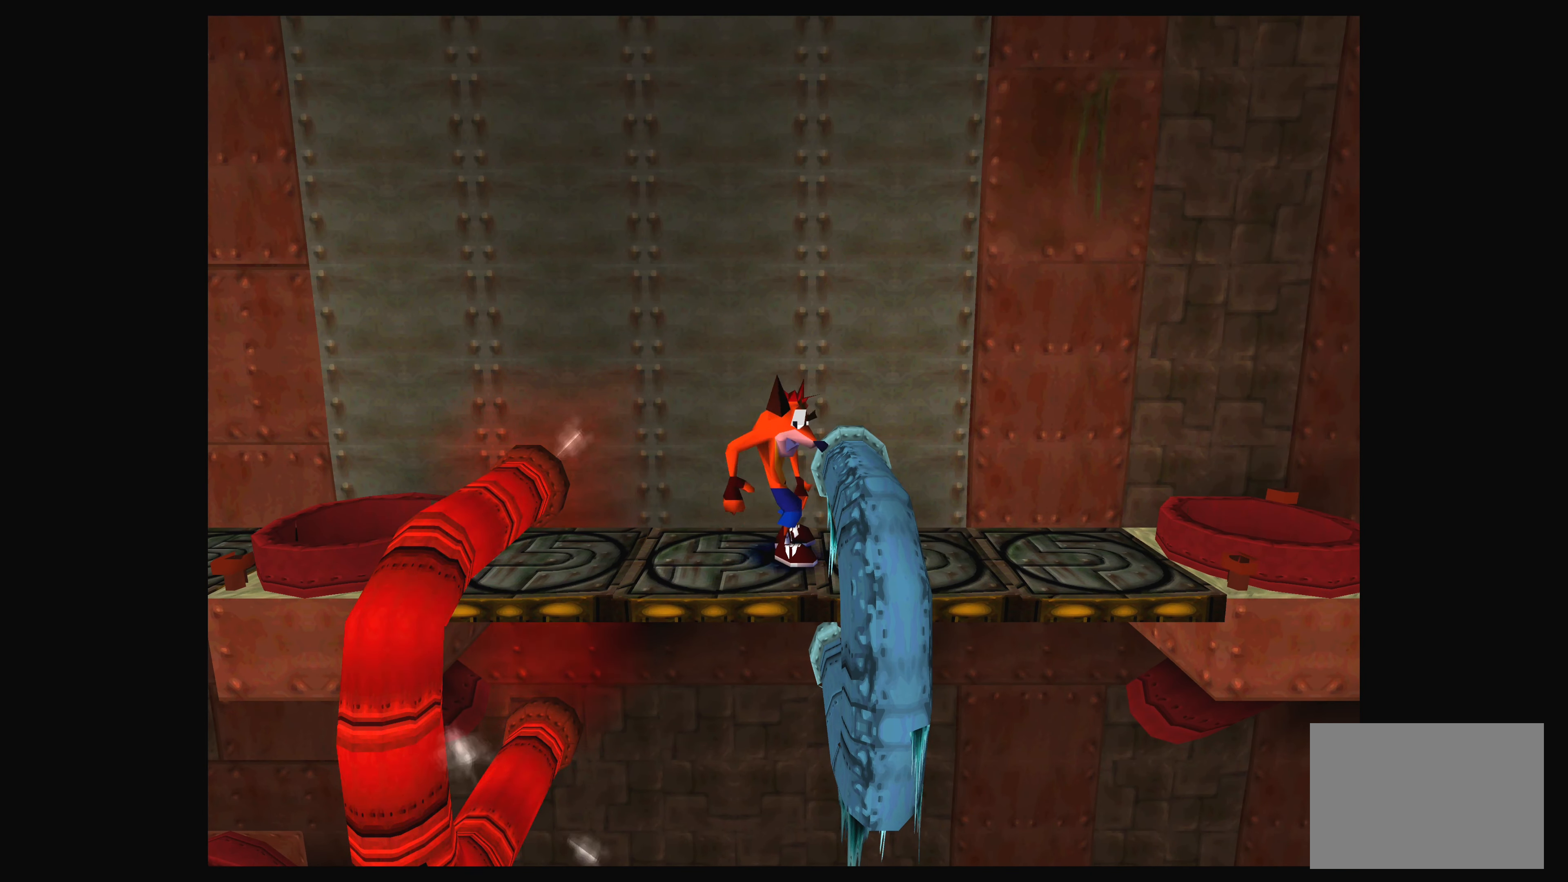
{"buttons": [], "left_stick": "center", "events": []}
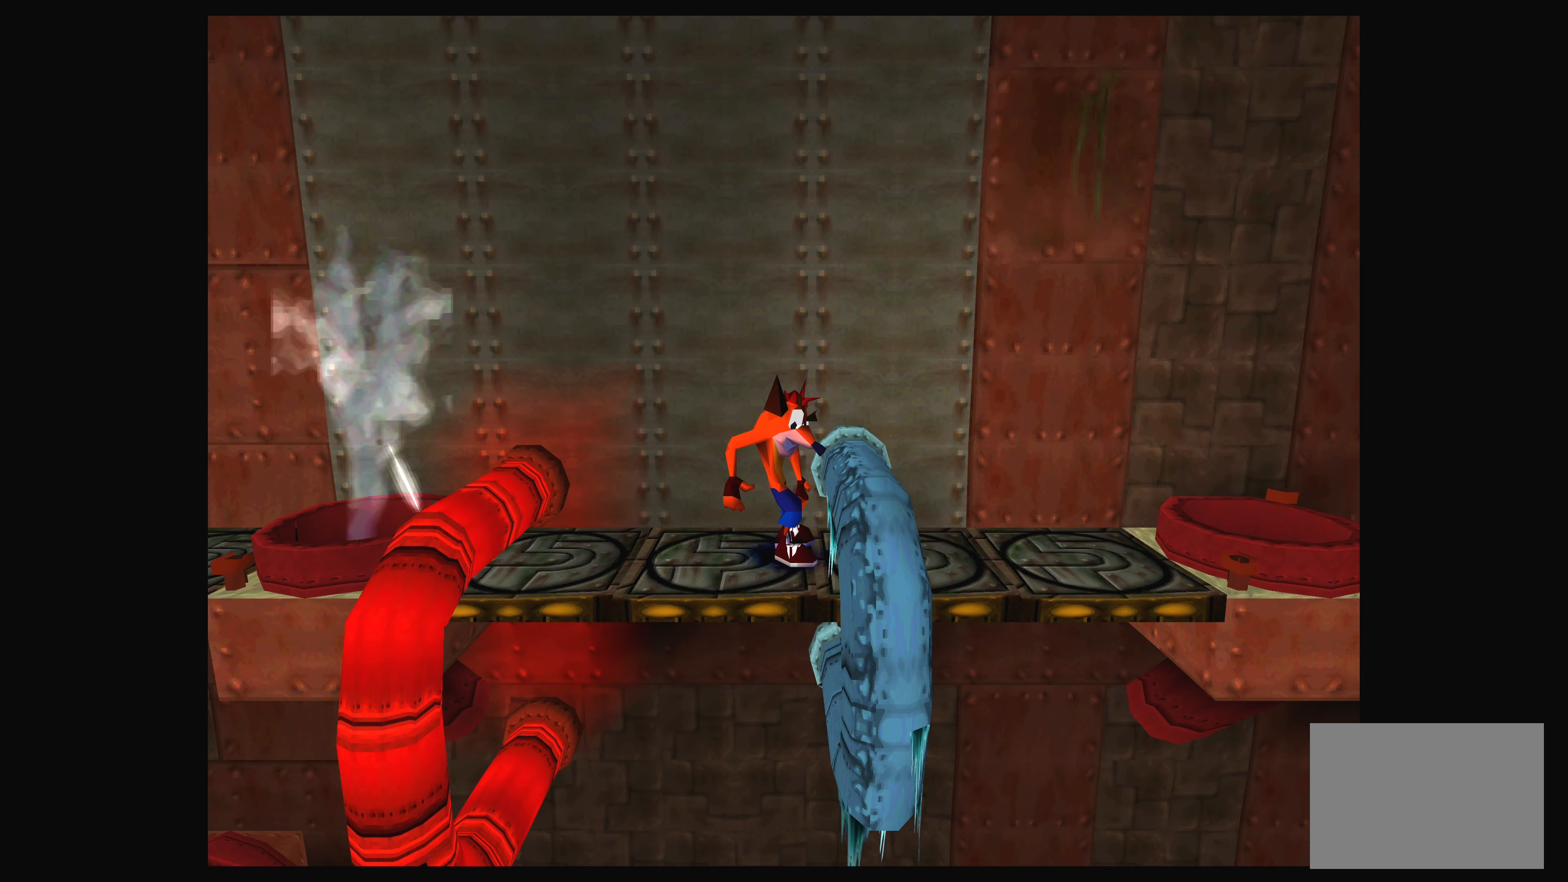
{"buttons": ["DPAD_LEFT"], "left_stick": "center", "events": [[267, "DPAD_LEFT", "down"]]}
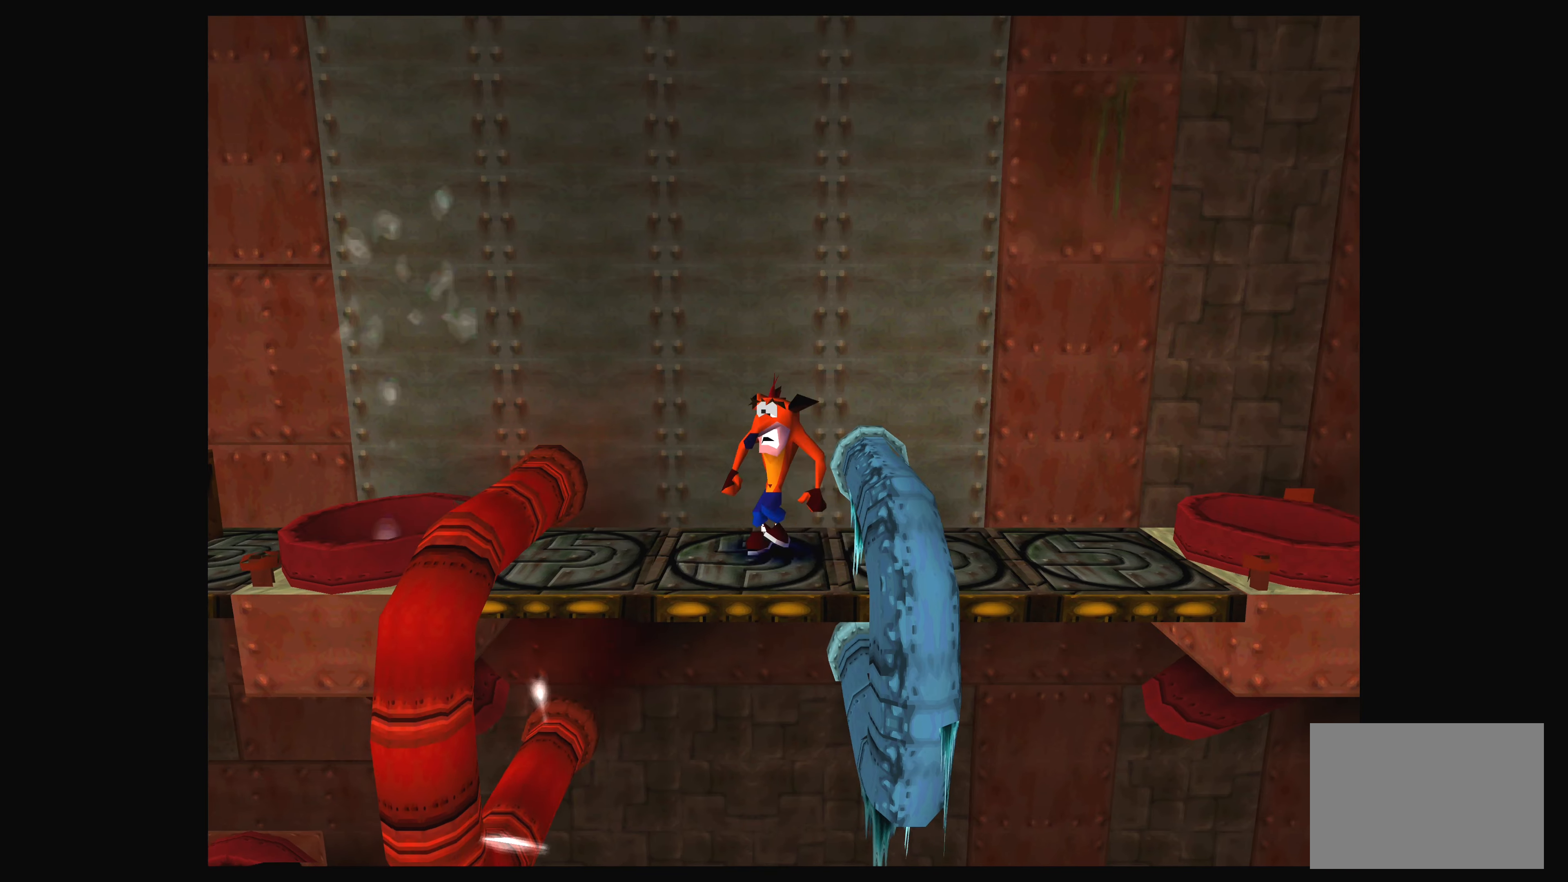
{"buttons": ["CROSS", "DPAD_LEFT"], "left_stick": "center", "events": [[100, "CROSS", "down"]]}
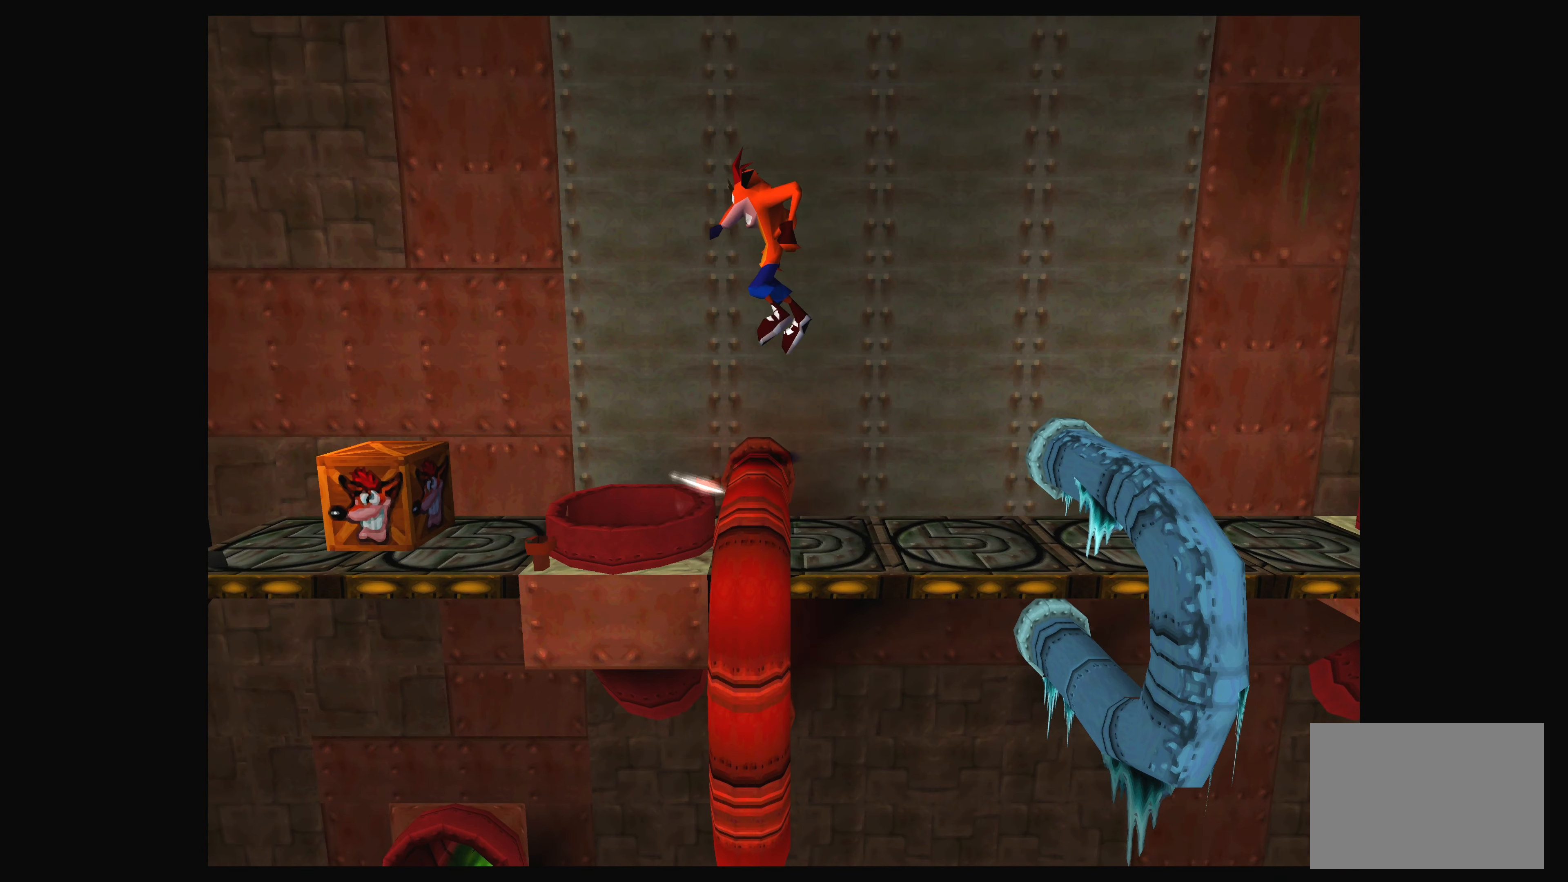
{"buttons": ["CROSS", "DPAD_LEFT"], "left_stick": "center", "events": []}
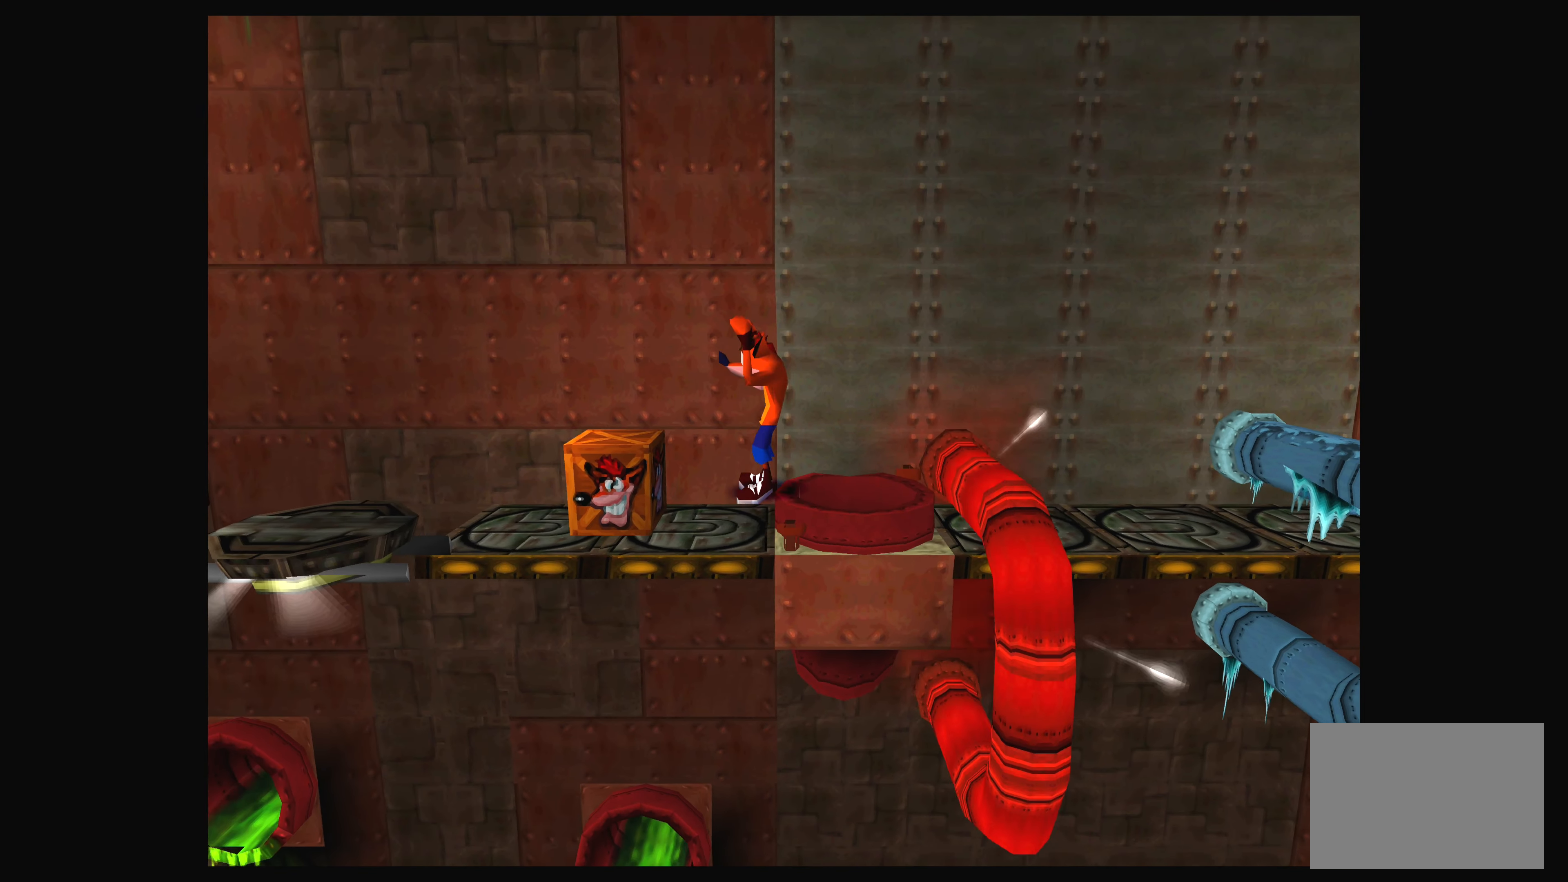
{"buttons": [], "left_stick": "center", "events": [[17, "DPAD_LEFT", "up"], [67, "CROSS", "up"]]}
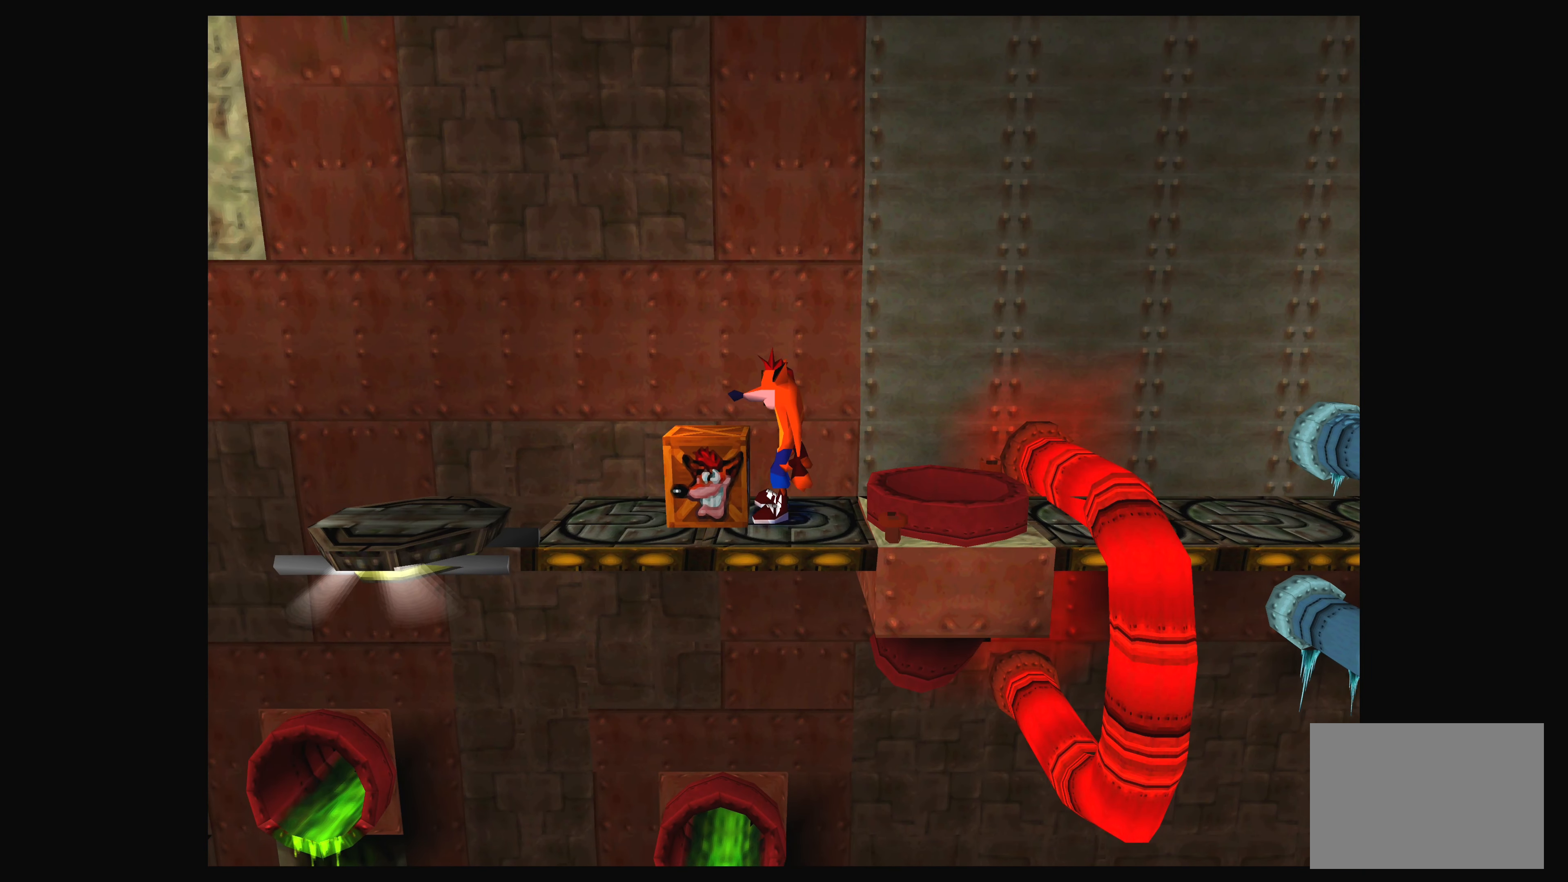
{"buttons": [], "left_stick": "center", "events": []}
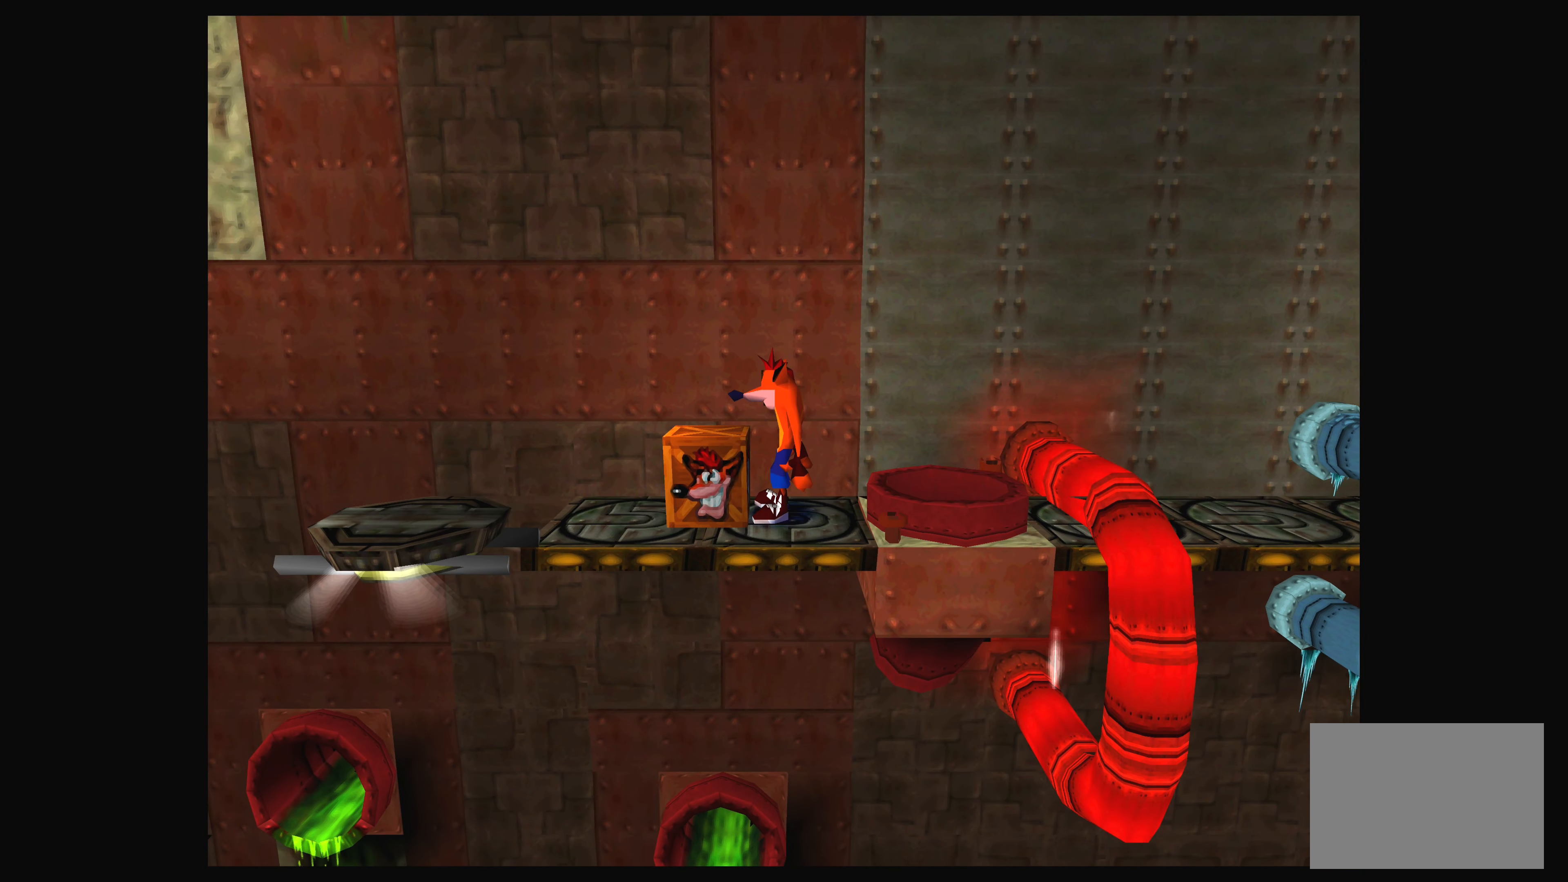
{"buttons": [], "left_stick": "center", "events": [[100, "CROSS", "down"], [183, "DPAD_LEFT", "down"], [400, "CROSS", "up"], [400, "DPAD_LEFT", "up"]]}
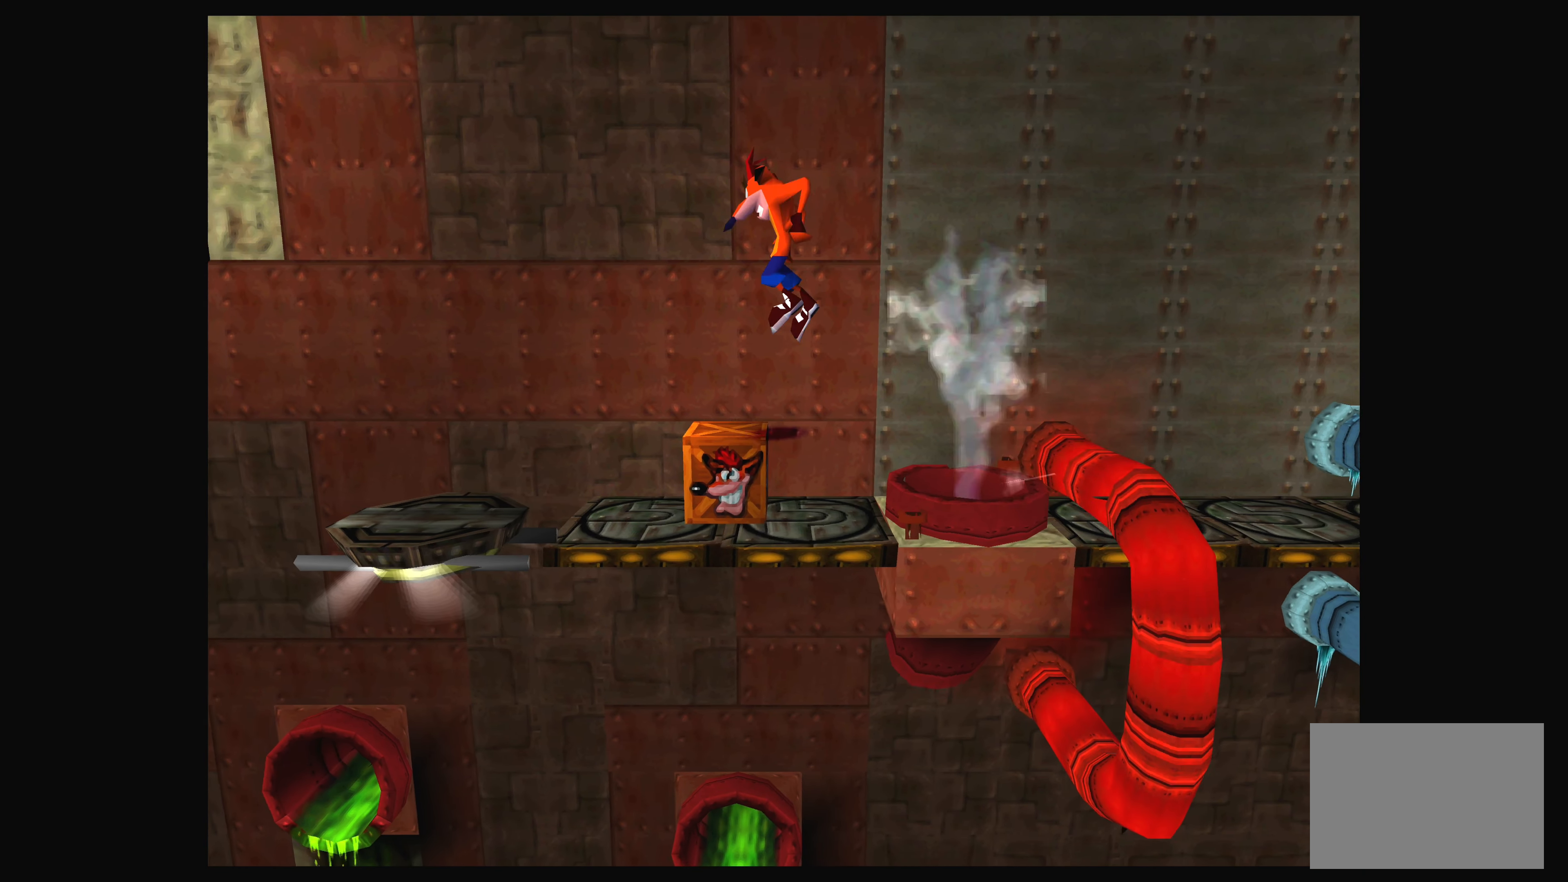
{"buttons": [], "left_stick": "center", "events": []}